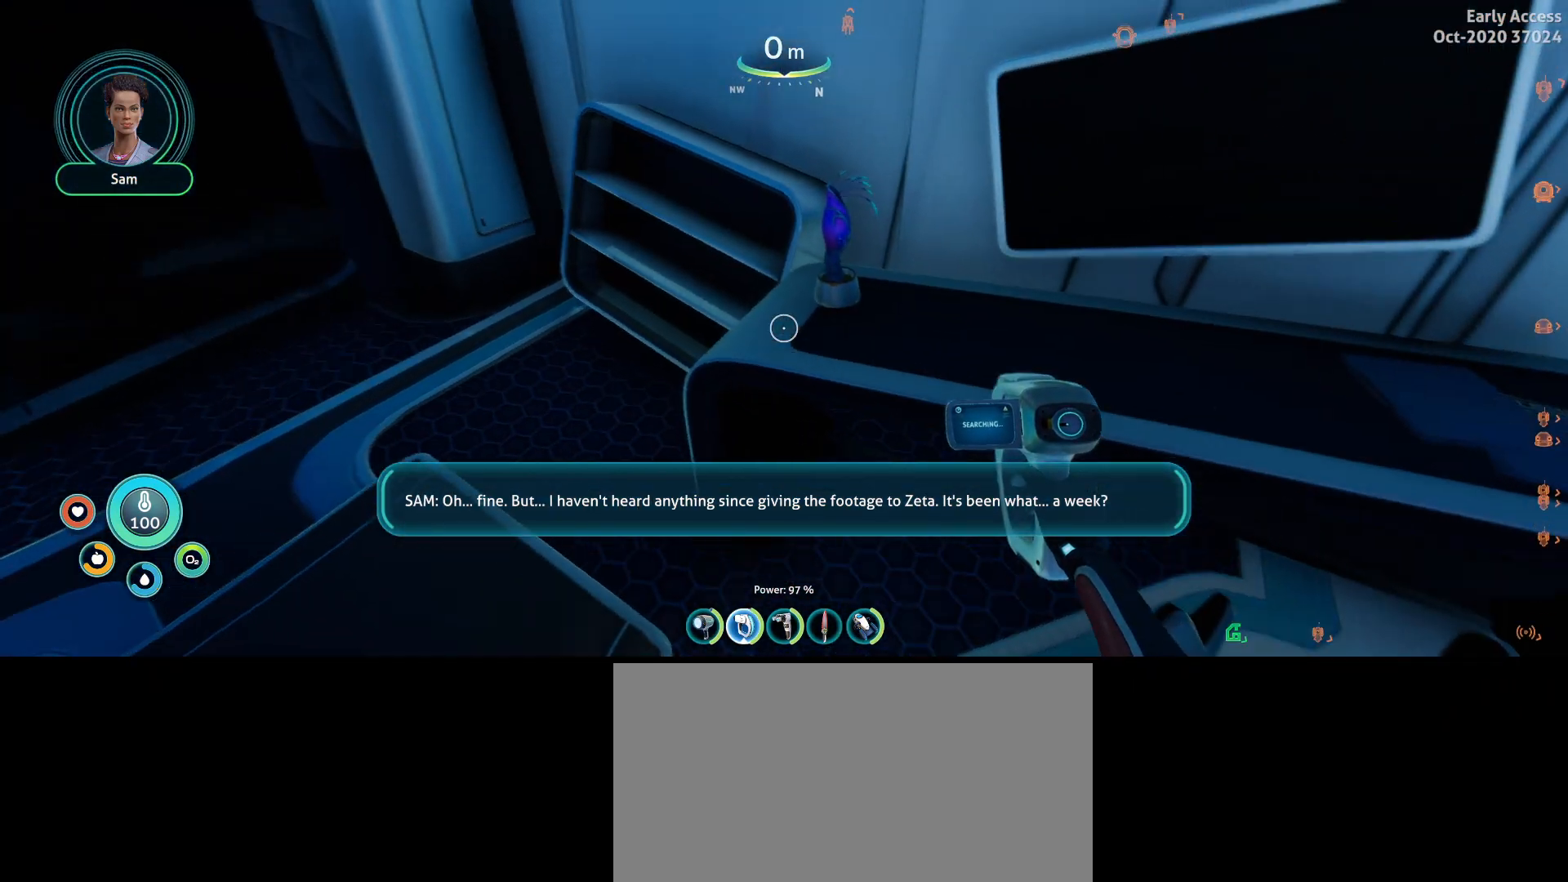
Gameplay with keyboard and mouse; each line is a JSON object with the keys and mouse buttons held at the frame after it. "events" lists presses ("down") and releases ("up") of "a", "ctrl", "d", "e", "q", "s", "shift", "space", "w", "mouse_left", "mouse_wheel", "mouse_right", "mouse_mb4" and "mouse_mb5" between this image and that frame as [ms after this image, input, new state], when the widget could be followed in between. "mouse_left", "mouse_wheel", "mouse_right", "mouse_mb4", "mouse_mb5" = the "left", "wheel", "right", "mb4", "mb5" buttons of the "mouse" list. No other keys are recorded. "wheel" means that the mouse wheel is clicked or scrolled. Not read: mouse_move.
{"keys": [], "mouse": ["right"], "events": [[200, "a", "up"], [233, "w", "up"]]}
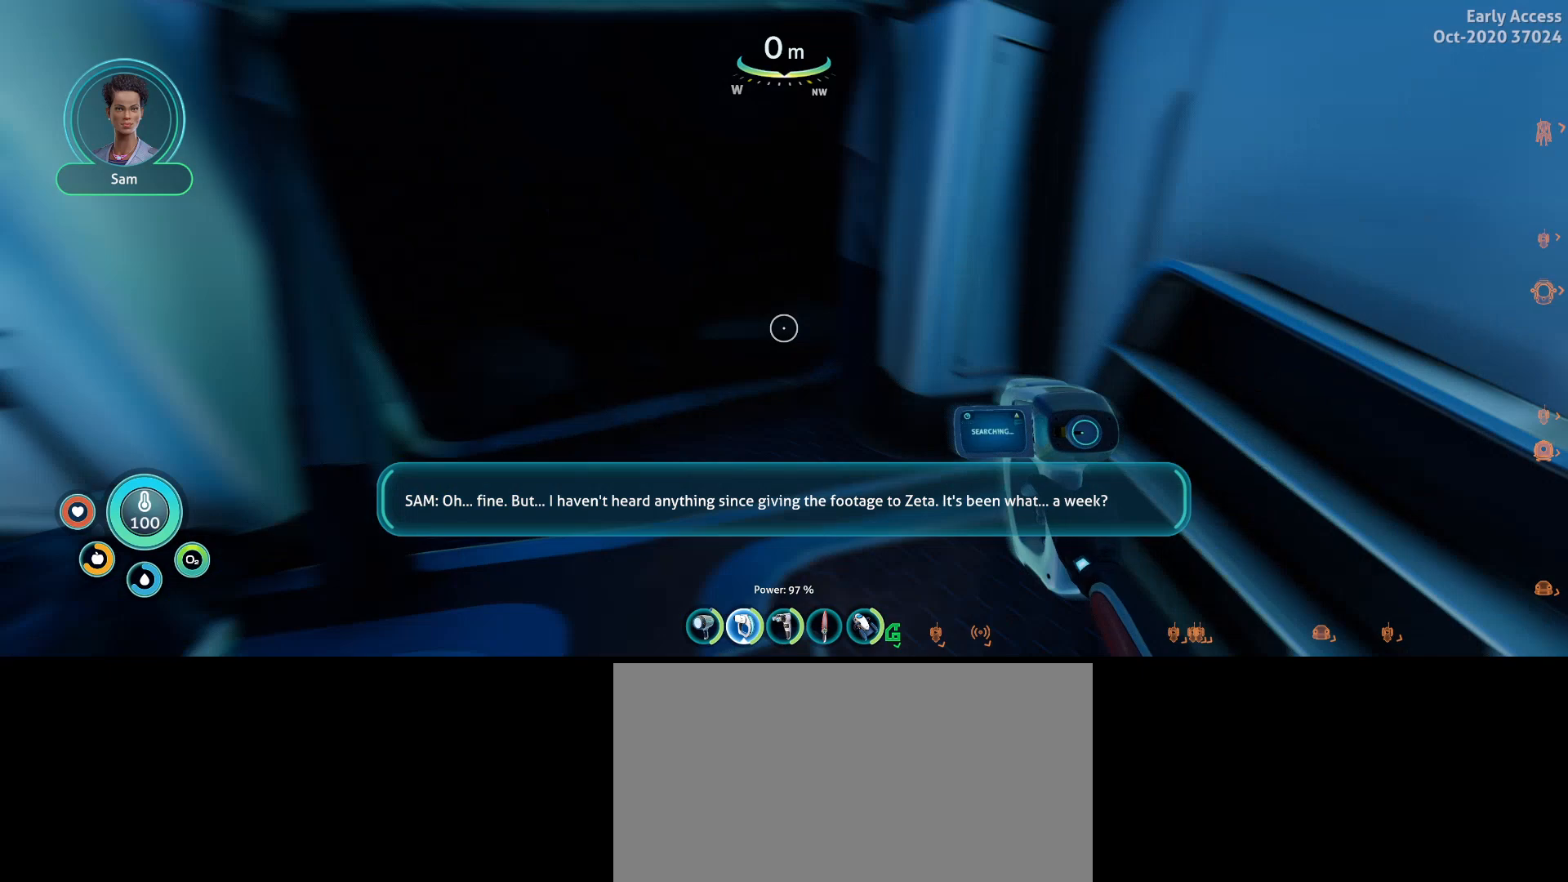
{"keys": ["d", "w"], "mouse": ["right"], "events": [[133, "w", "down"], [333, "d", "down"]]}
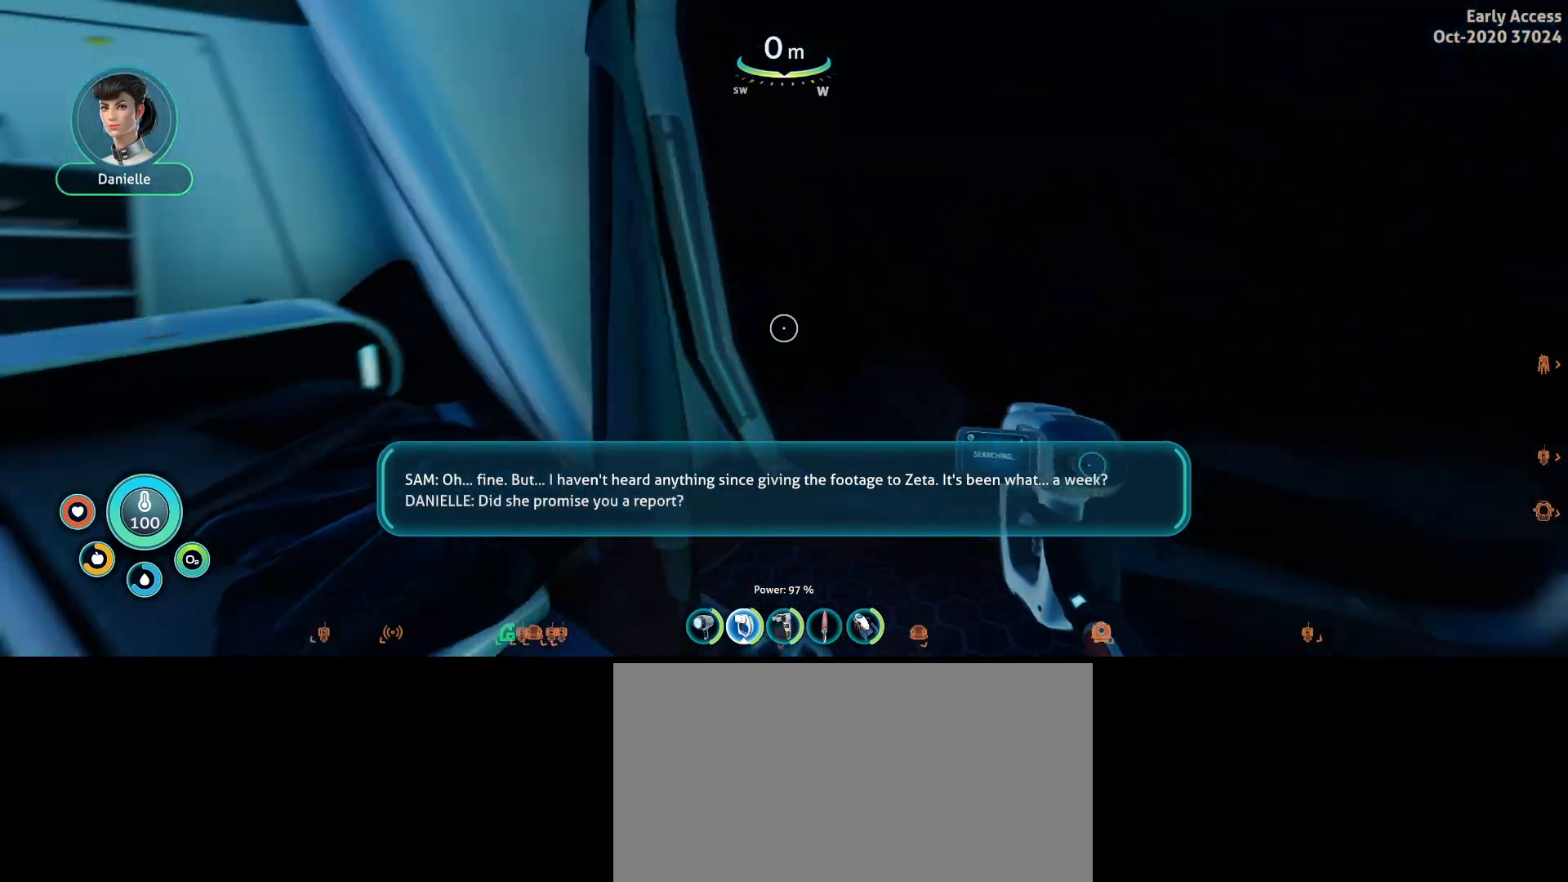
{"keys": ["a", "w"], "mouse": ["right"], "events": [[33, "w", "up"], [100, "d", "up"], [267, "a", "down"], [400, "w", "down"]]}
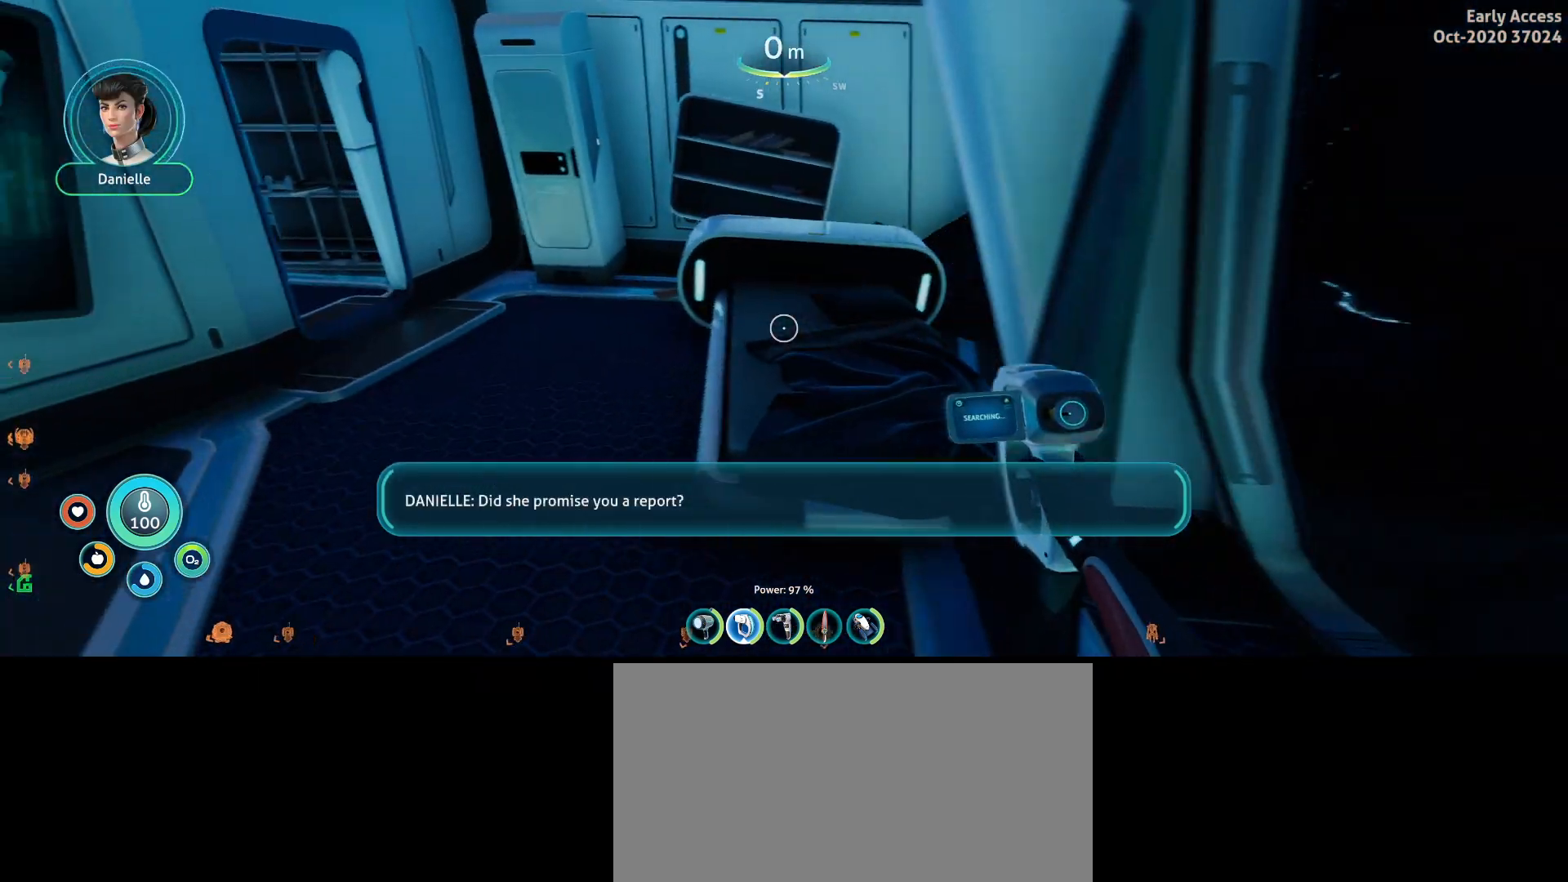
{"keys": ["a", "w"], "mouse": ["right"], "events": []}
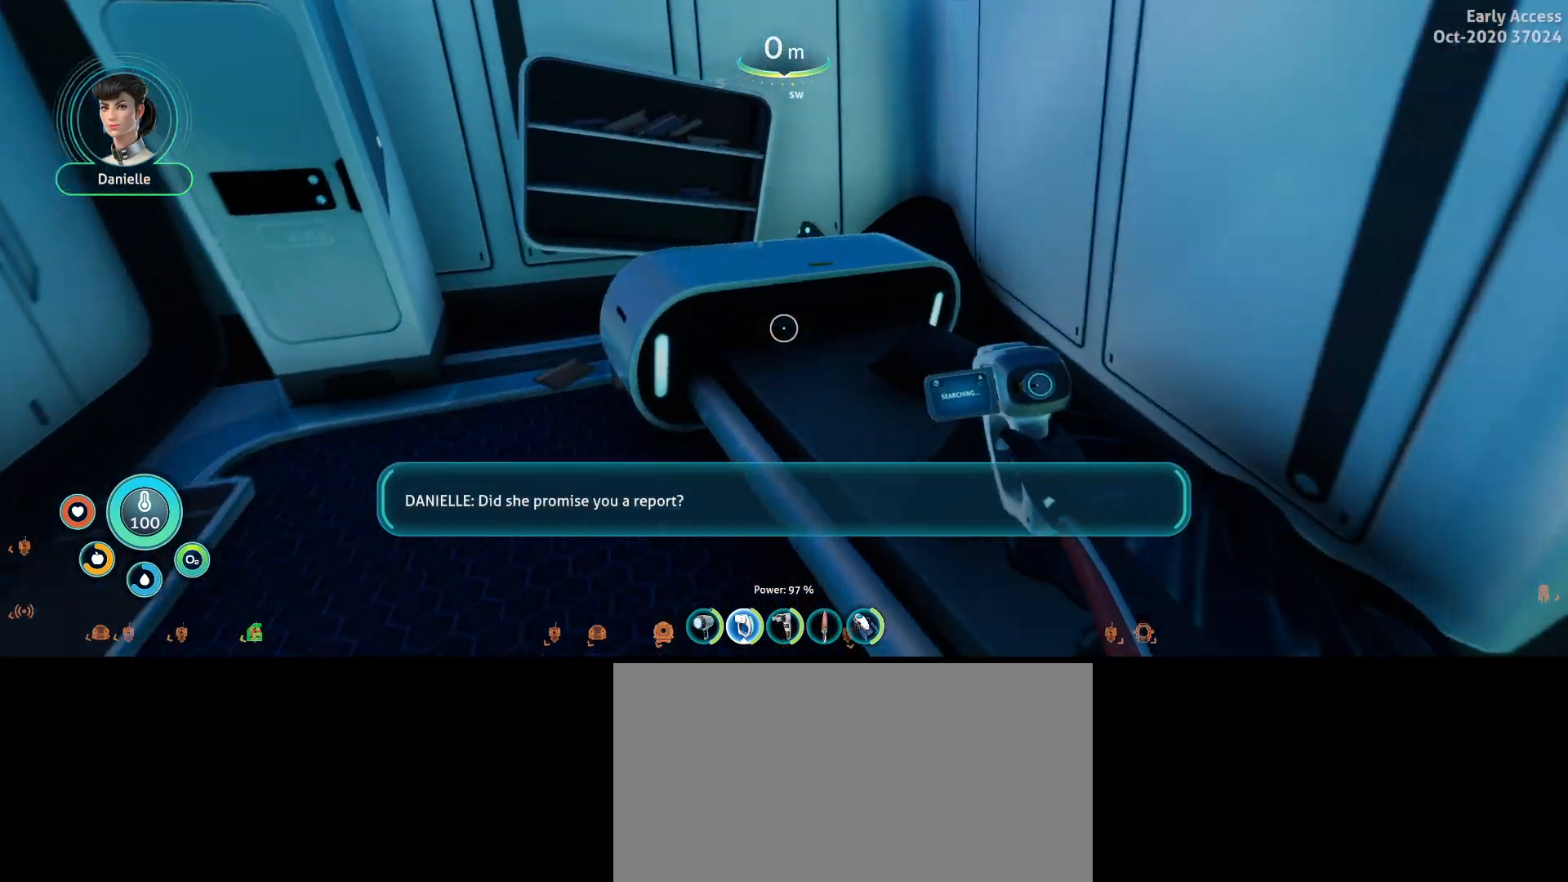
{"keys": ["a", "w"], "mouse": ["right"], "events": [[267, "a", "up"], [500, "a", "down"]]}
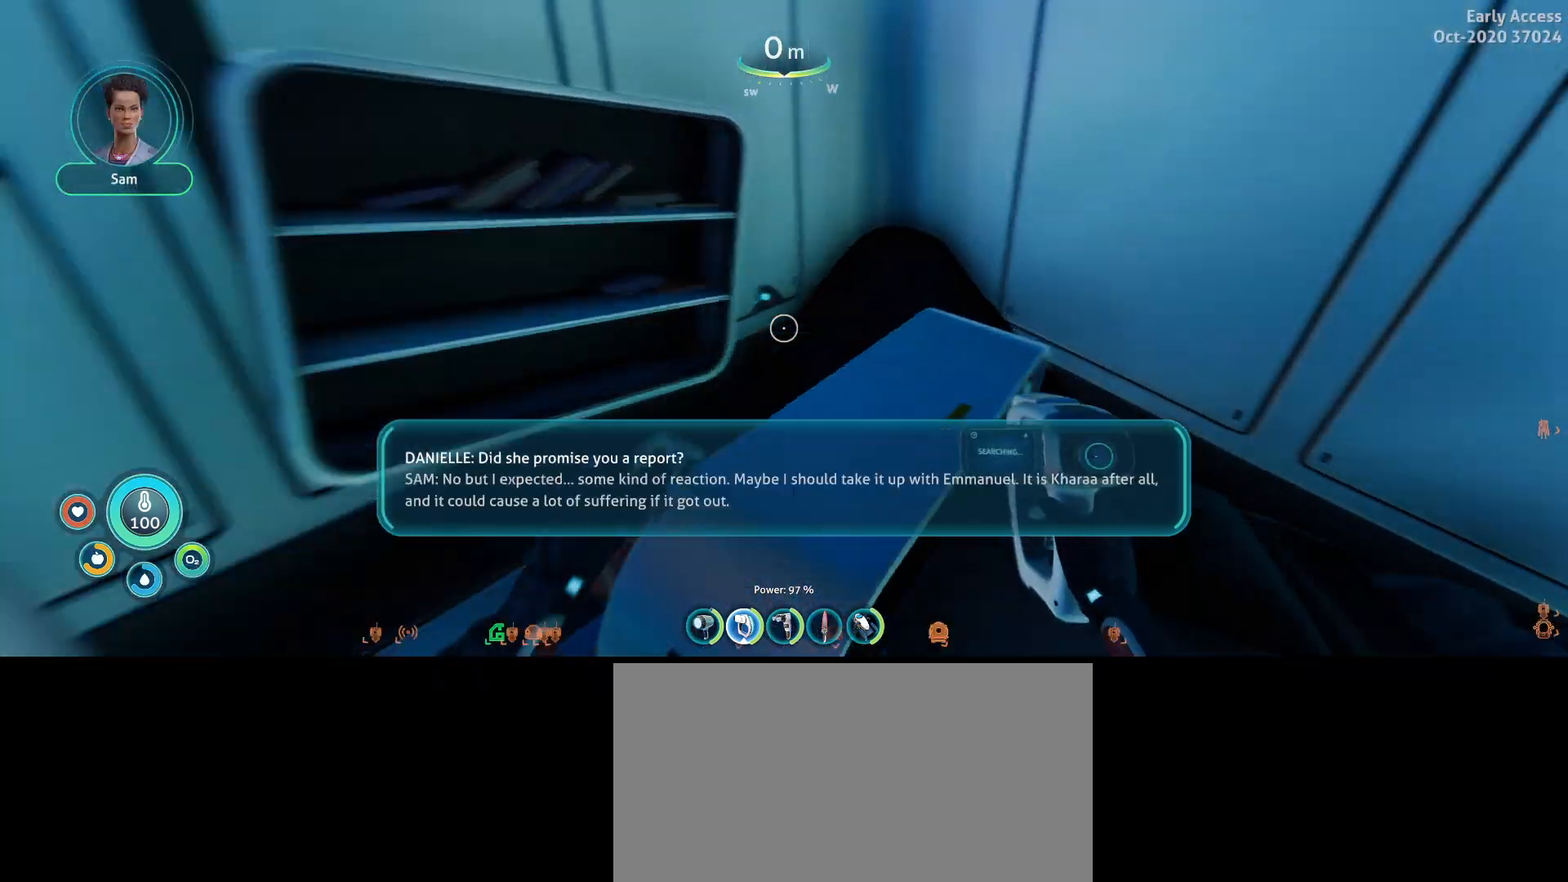
{"keys": [], "mouse": ["right"], "events": [[67, "w", "up"], [167, "a", "up"]]}
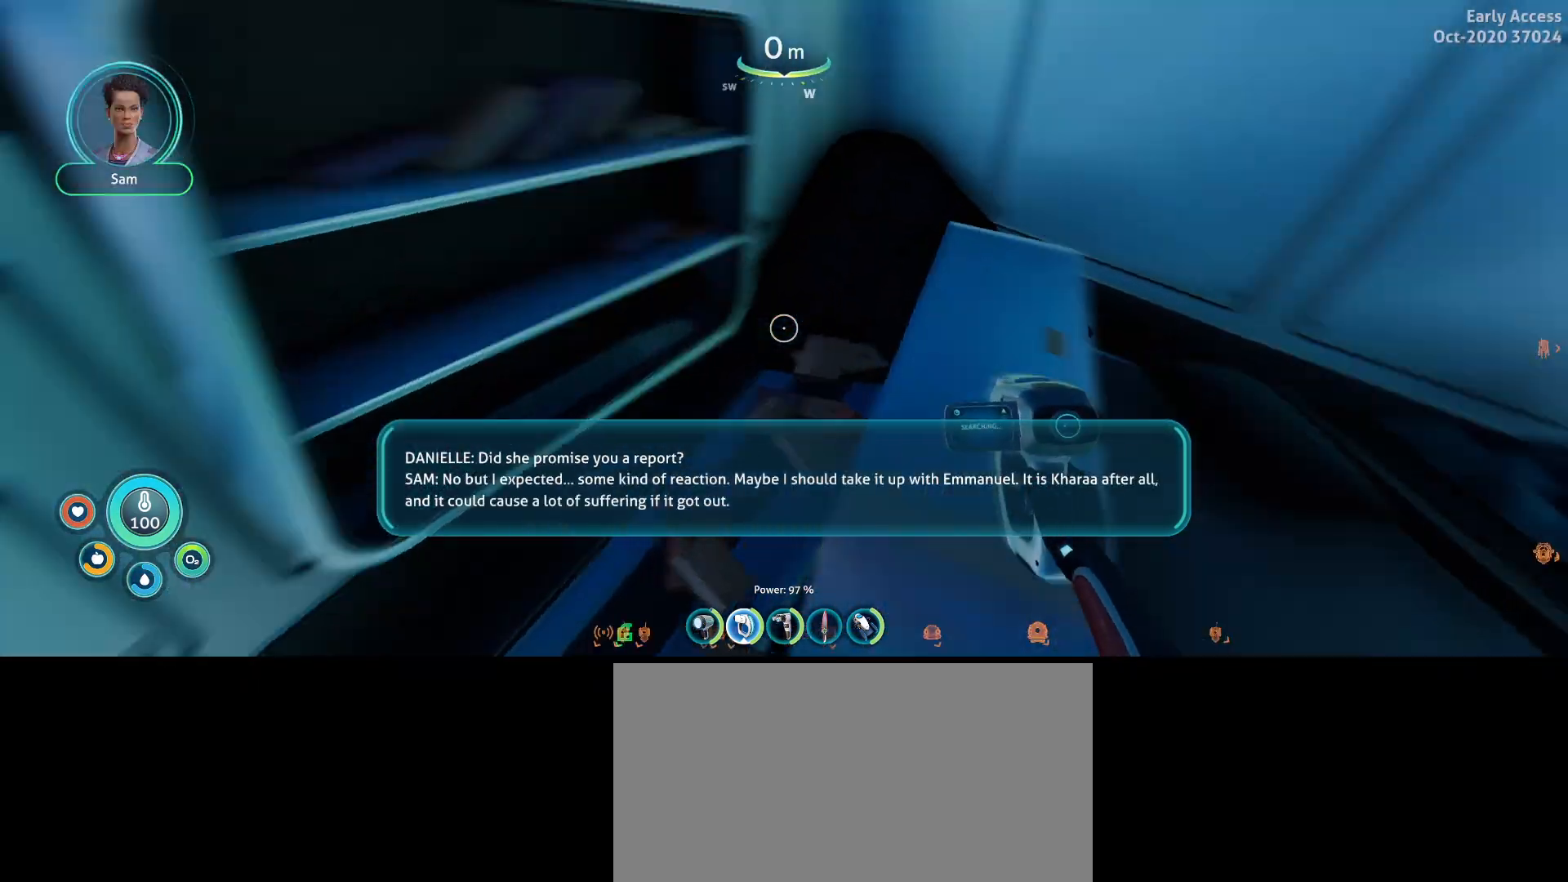
{"keys": [], "mouse": ["right"], "events": []}
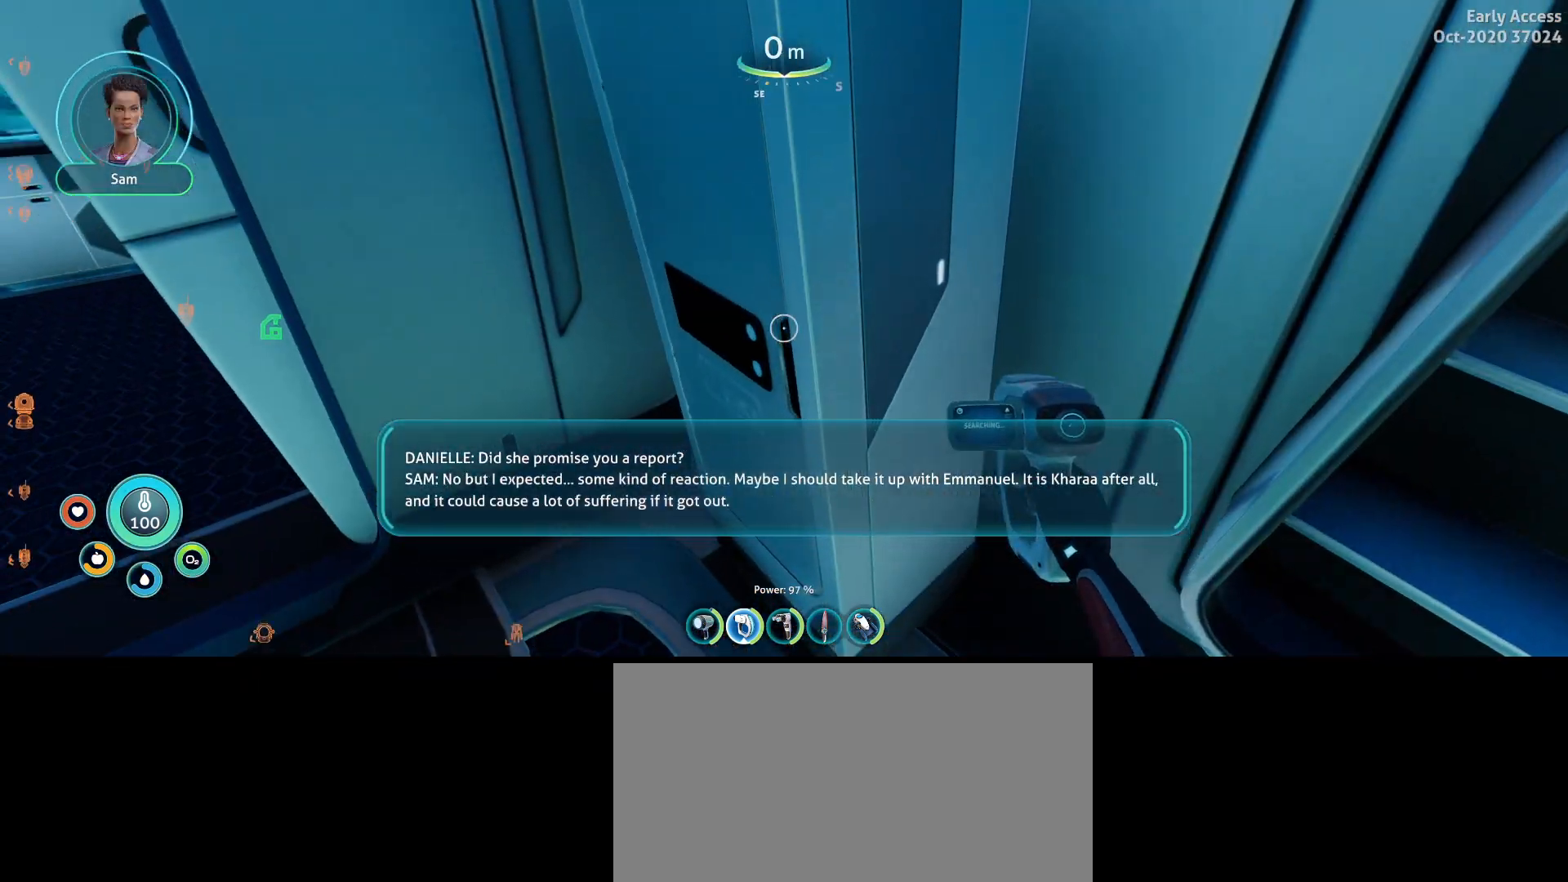
{"keys": ["w"], "mouse": ["right"], "events": [[33, "a", "down"], [300, "w", "down"], [400, "a", "up"]]}
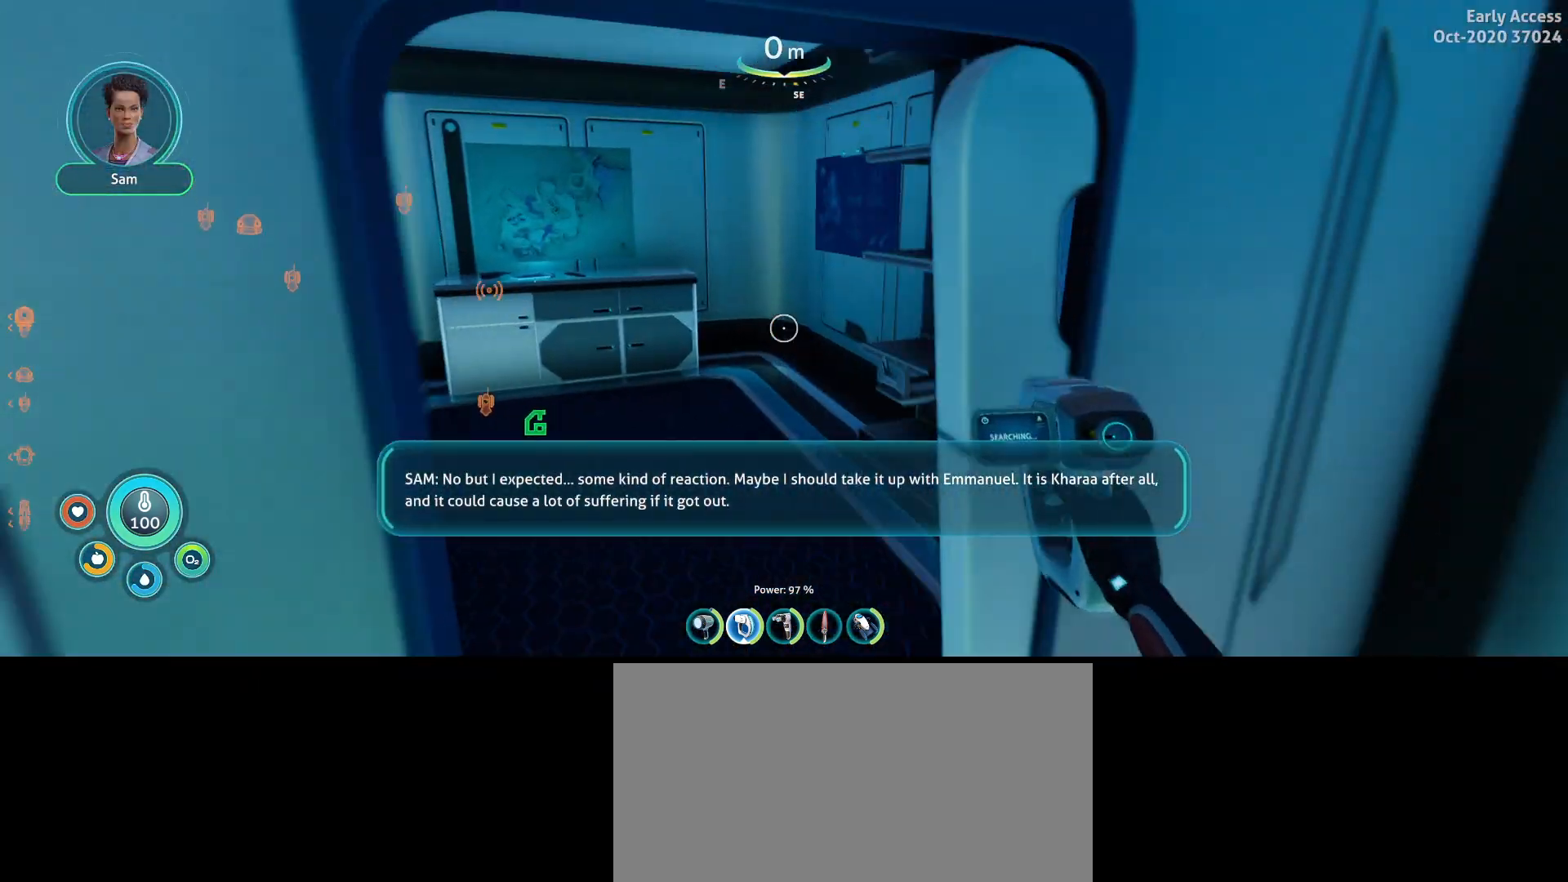
{"keys": ["a", "w"], "mouse": ["right"], "events": [[300, "a", "down"]]}
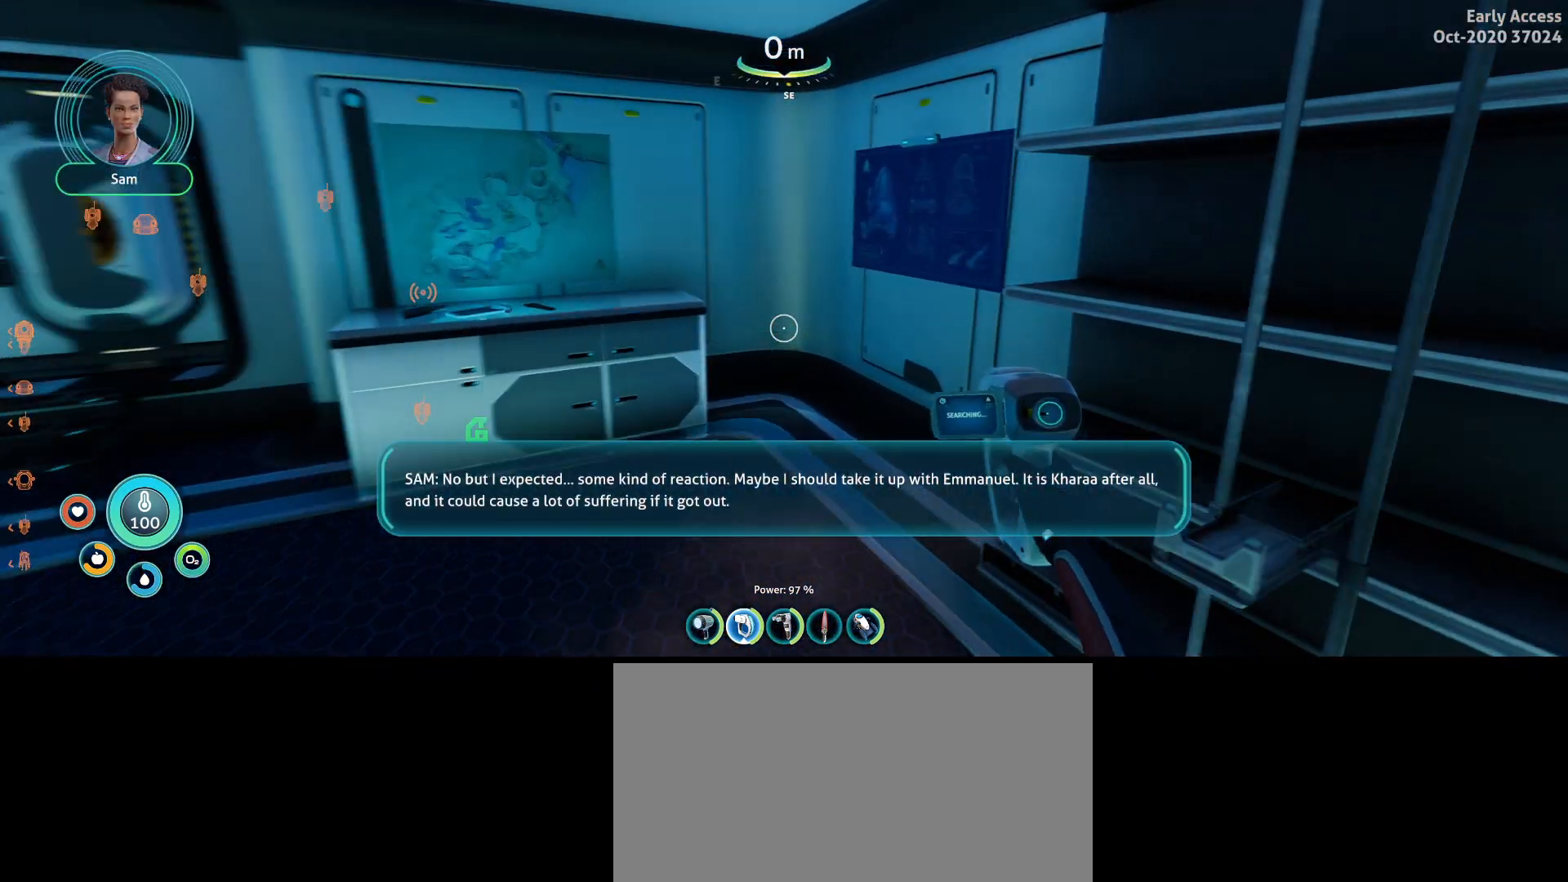
{"keys": ["w"], "mouse": ["right"], "events": [[133, "a", "up"]]}
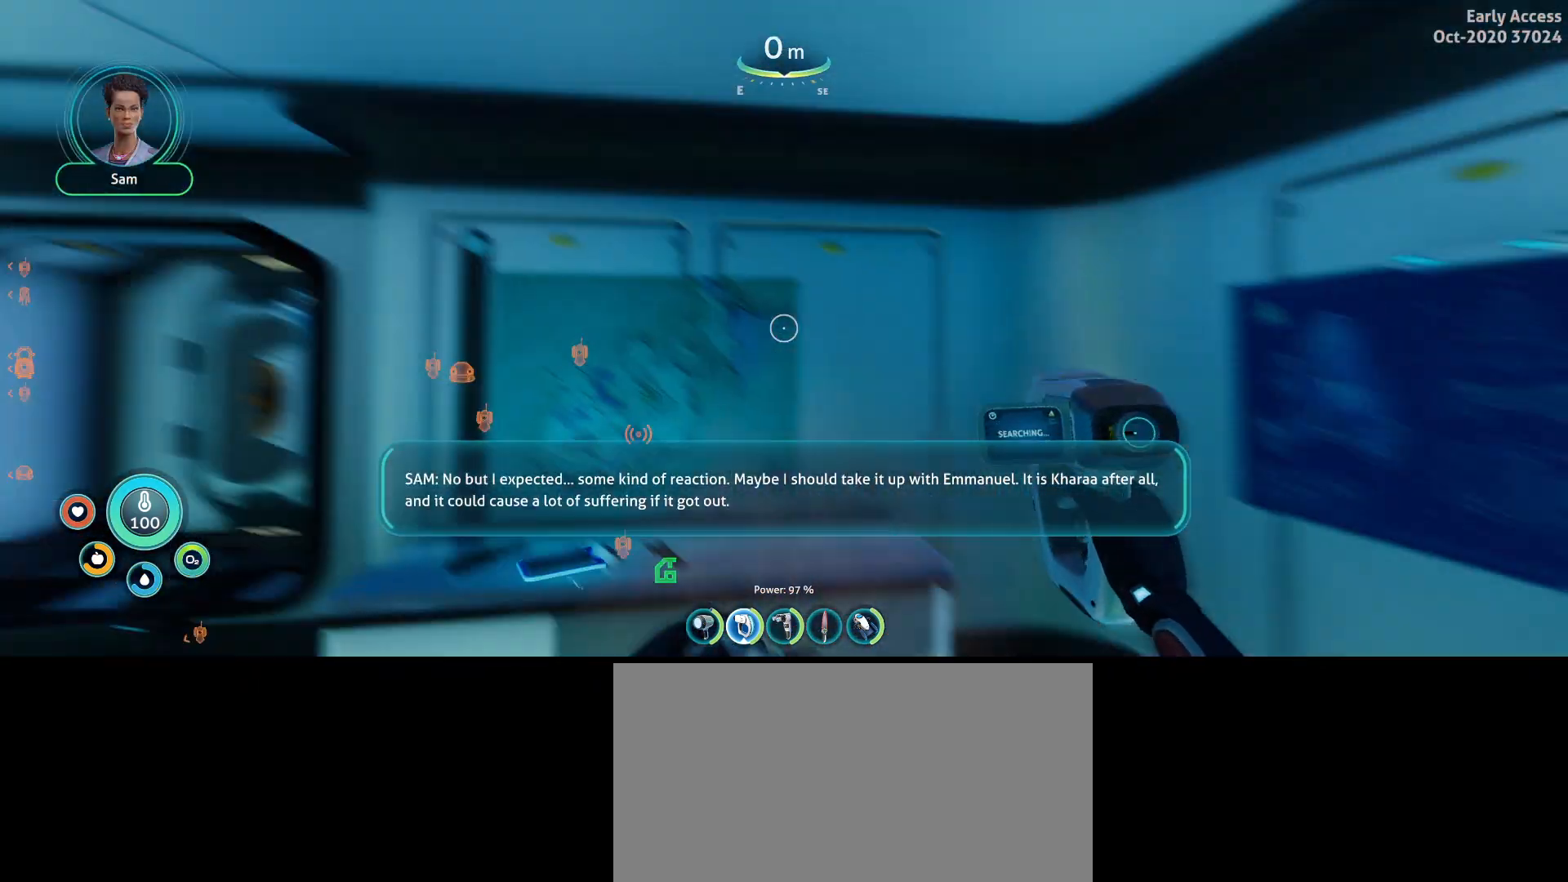
{"keys": [], "mouse": ["right"], "events": [[167, "w", "up"]]}
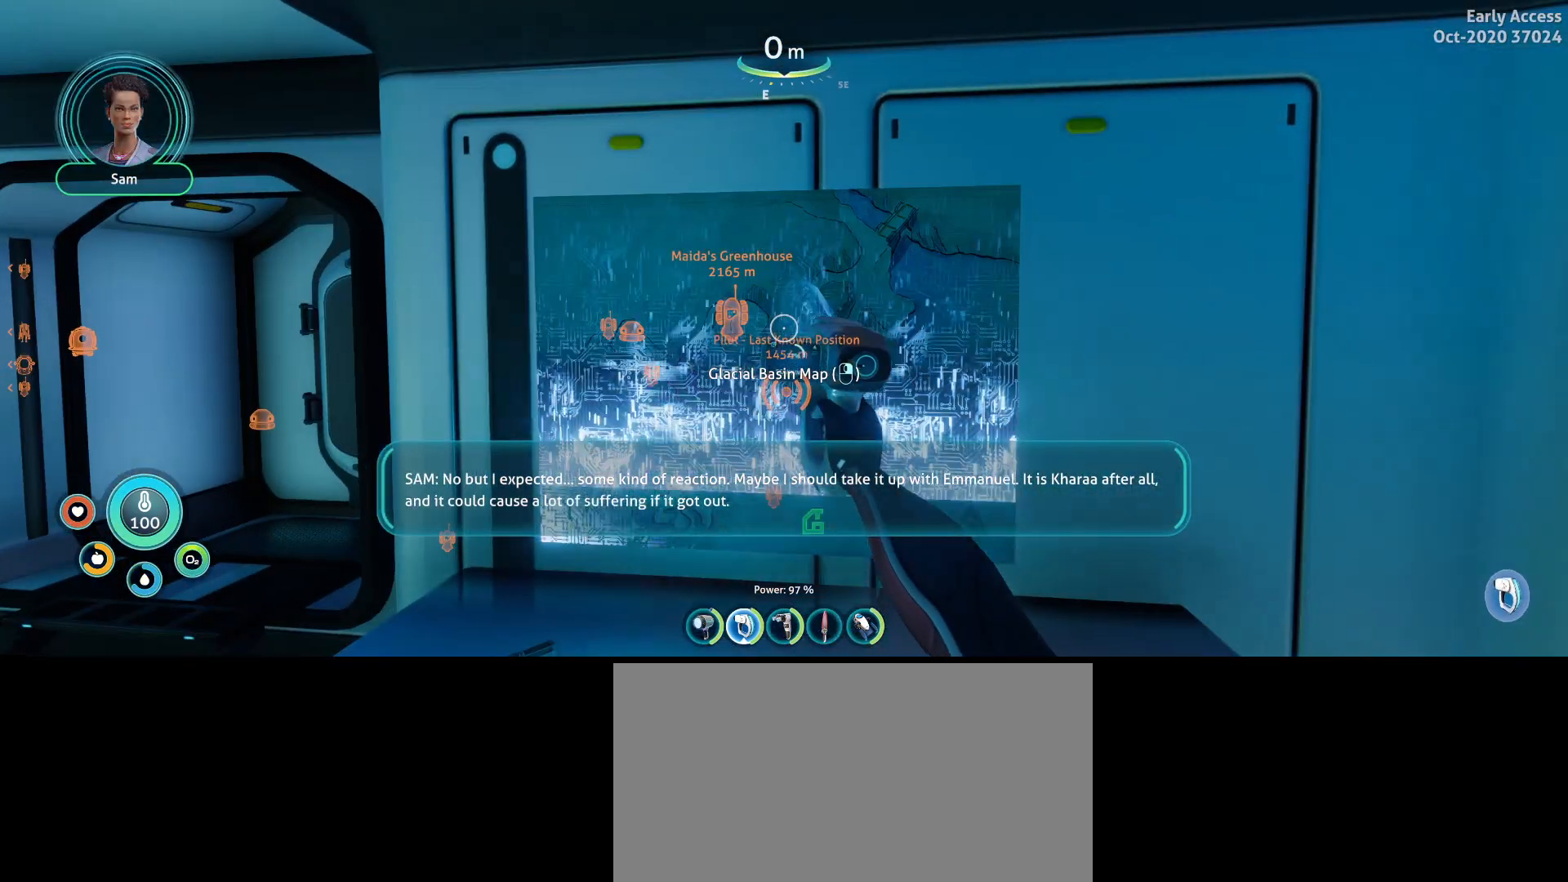
{"keys": [], "mouse": ["right"], "events": [[267, "a", "down"], [367, "a", "up"]]}
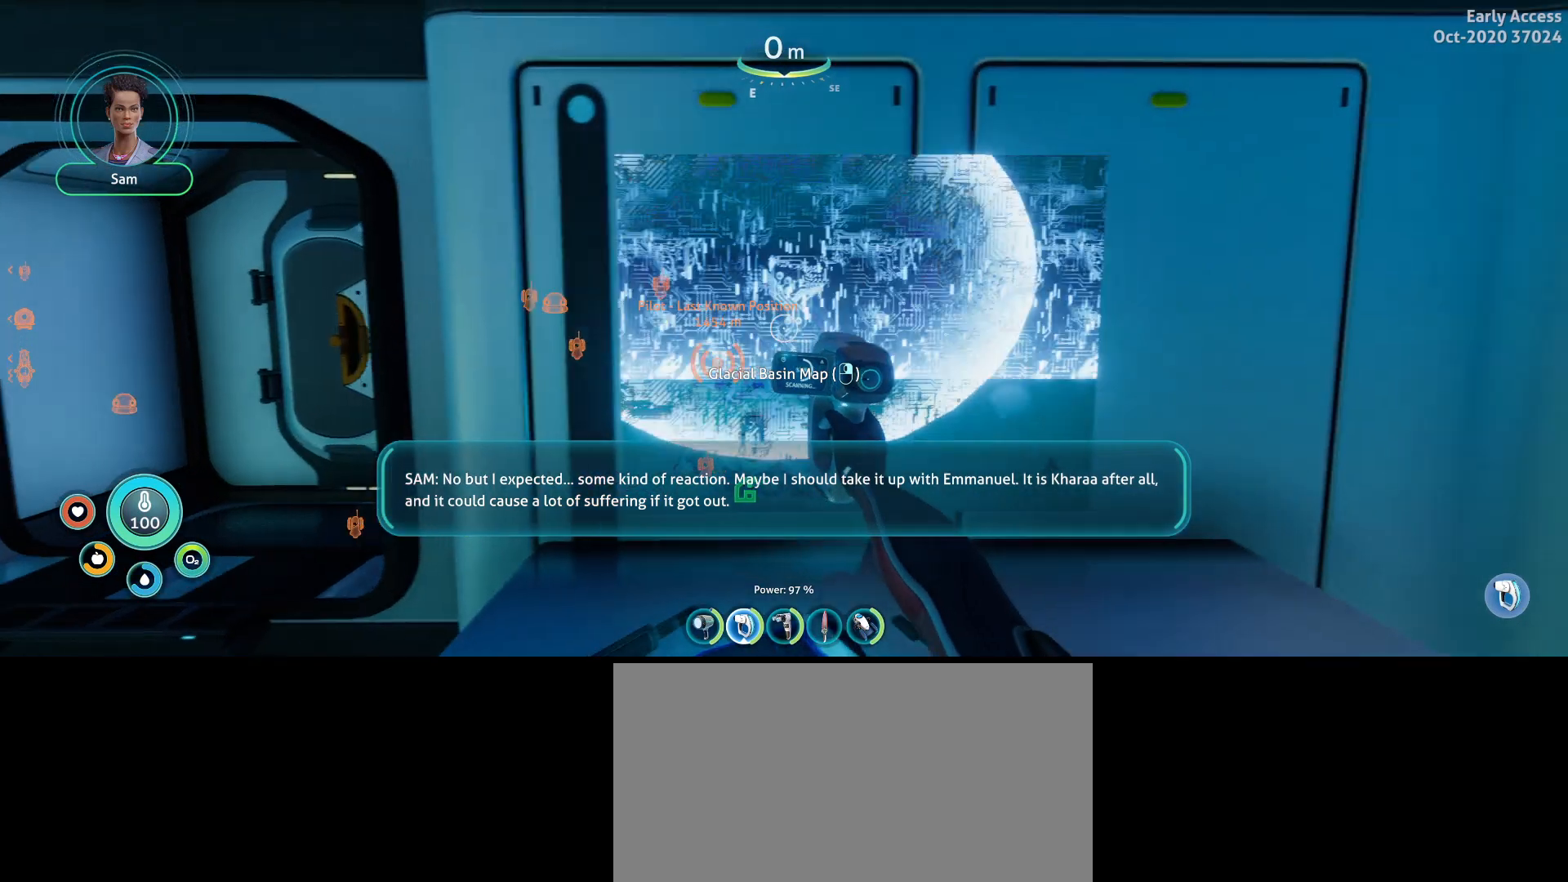
{"keys": [], "mouse": ["right"], "events": []}
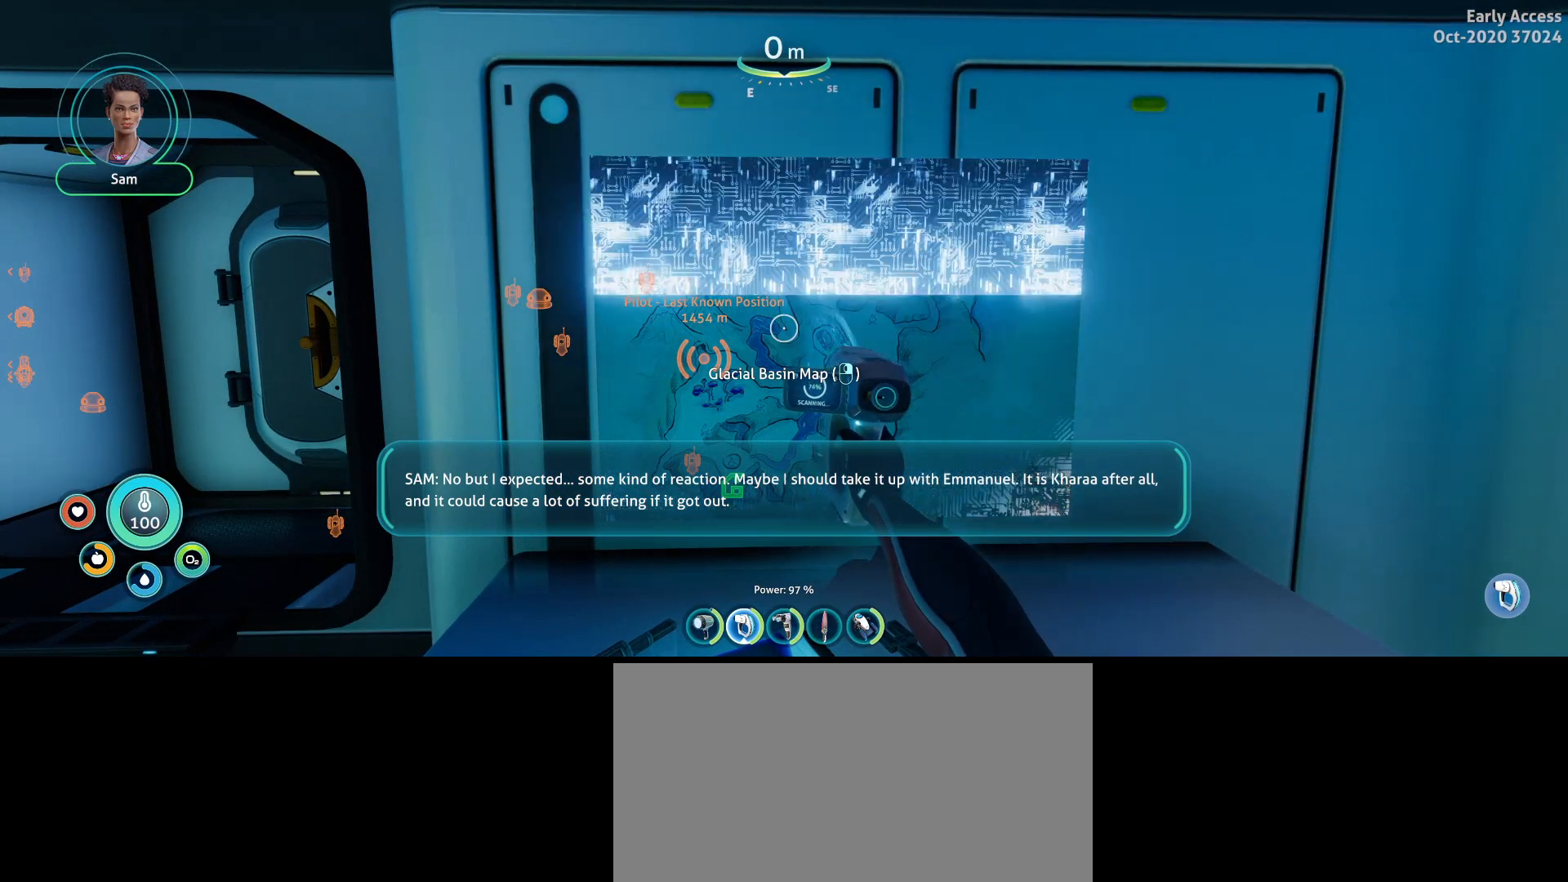
{"keys": [], "mouse": ["right"], "events": []}
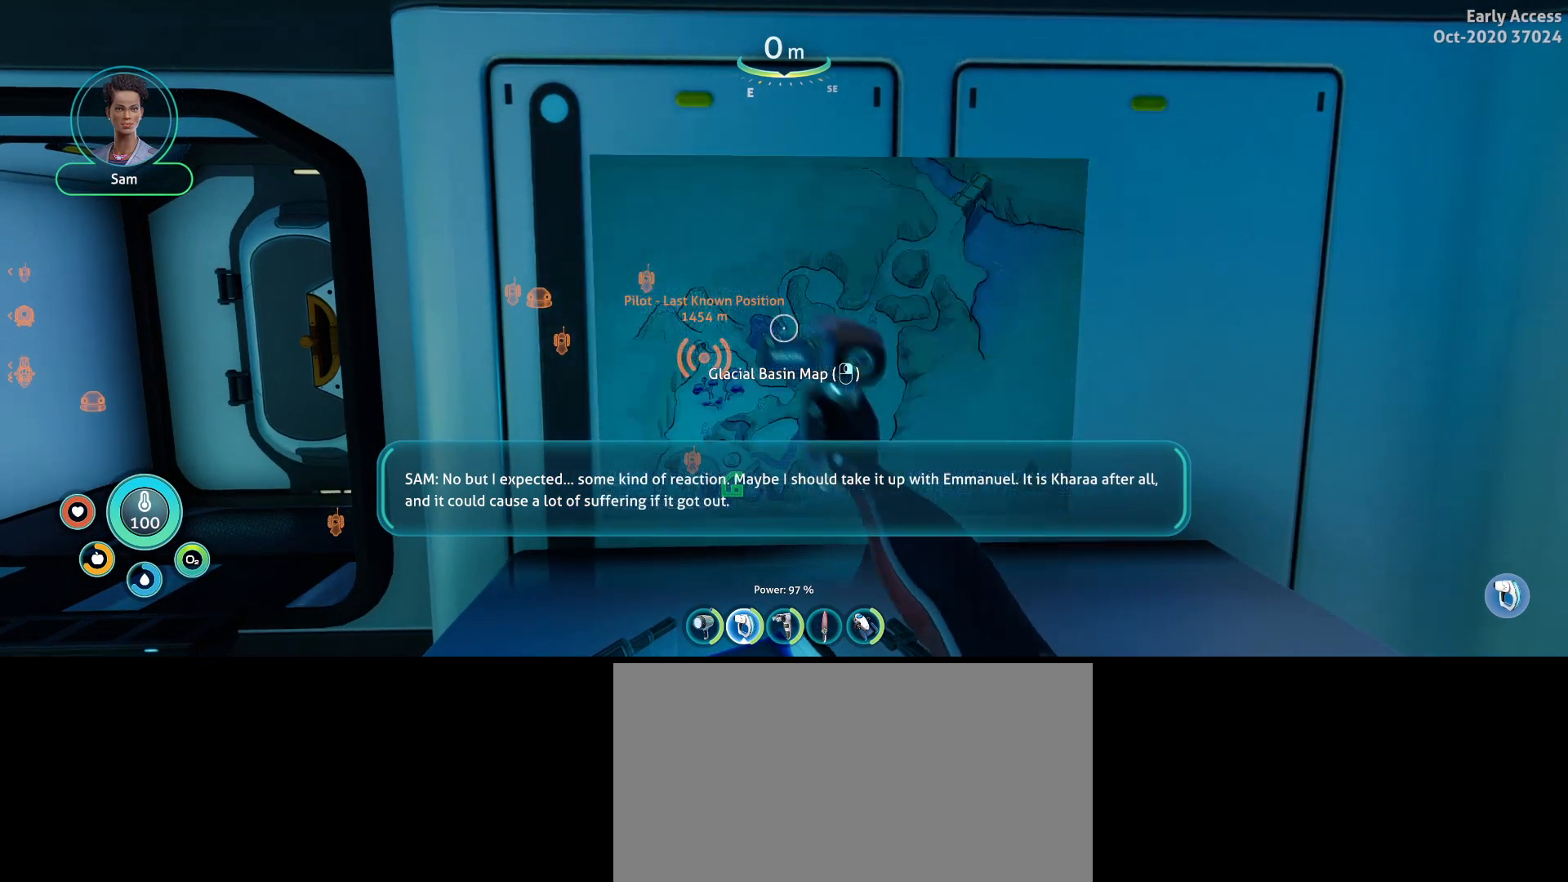
{"keys": [], "mouse": ["right"], "events": []}
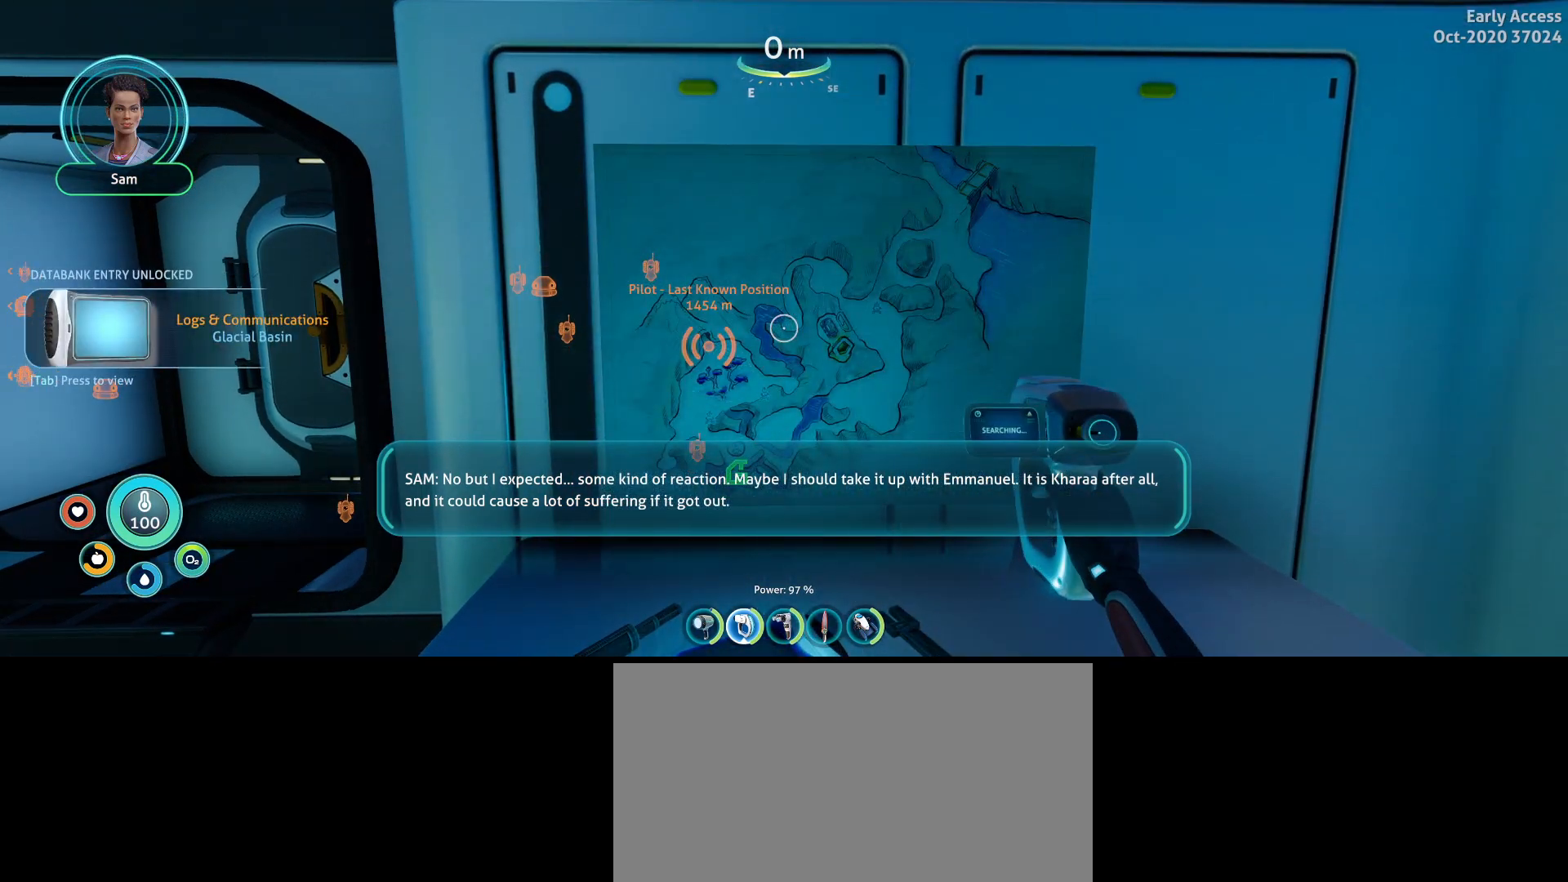
{"keys": [], "mouse": [], "events": [[233, "mouse_right", "up"]]}
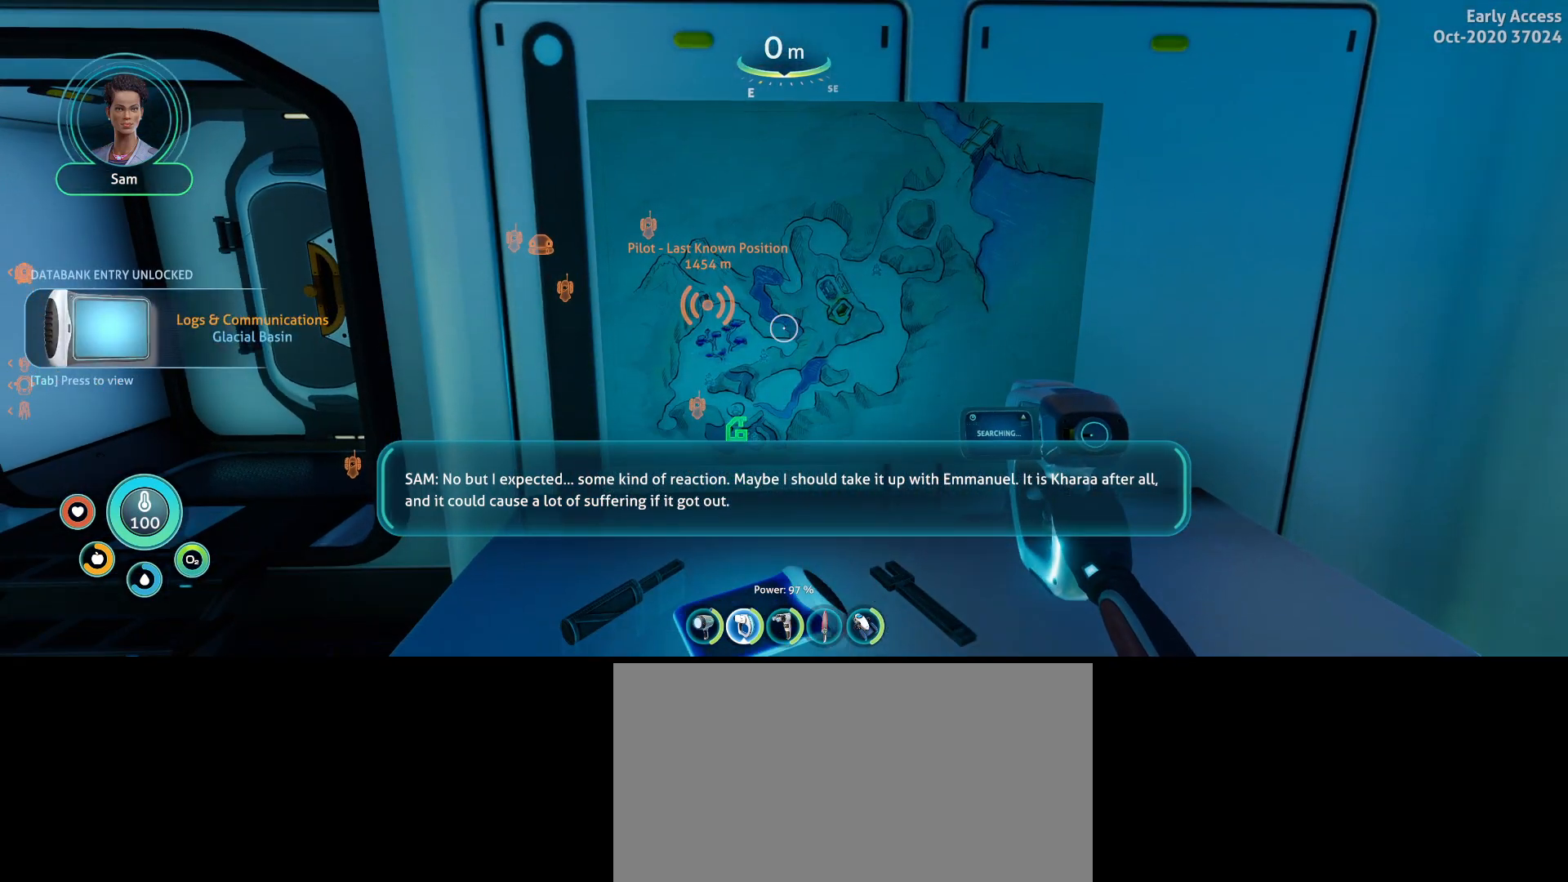
{"keys": [], "mouse": [], "events": []}
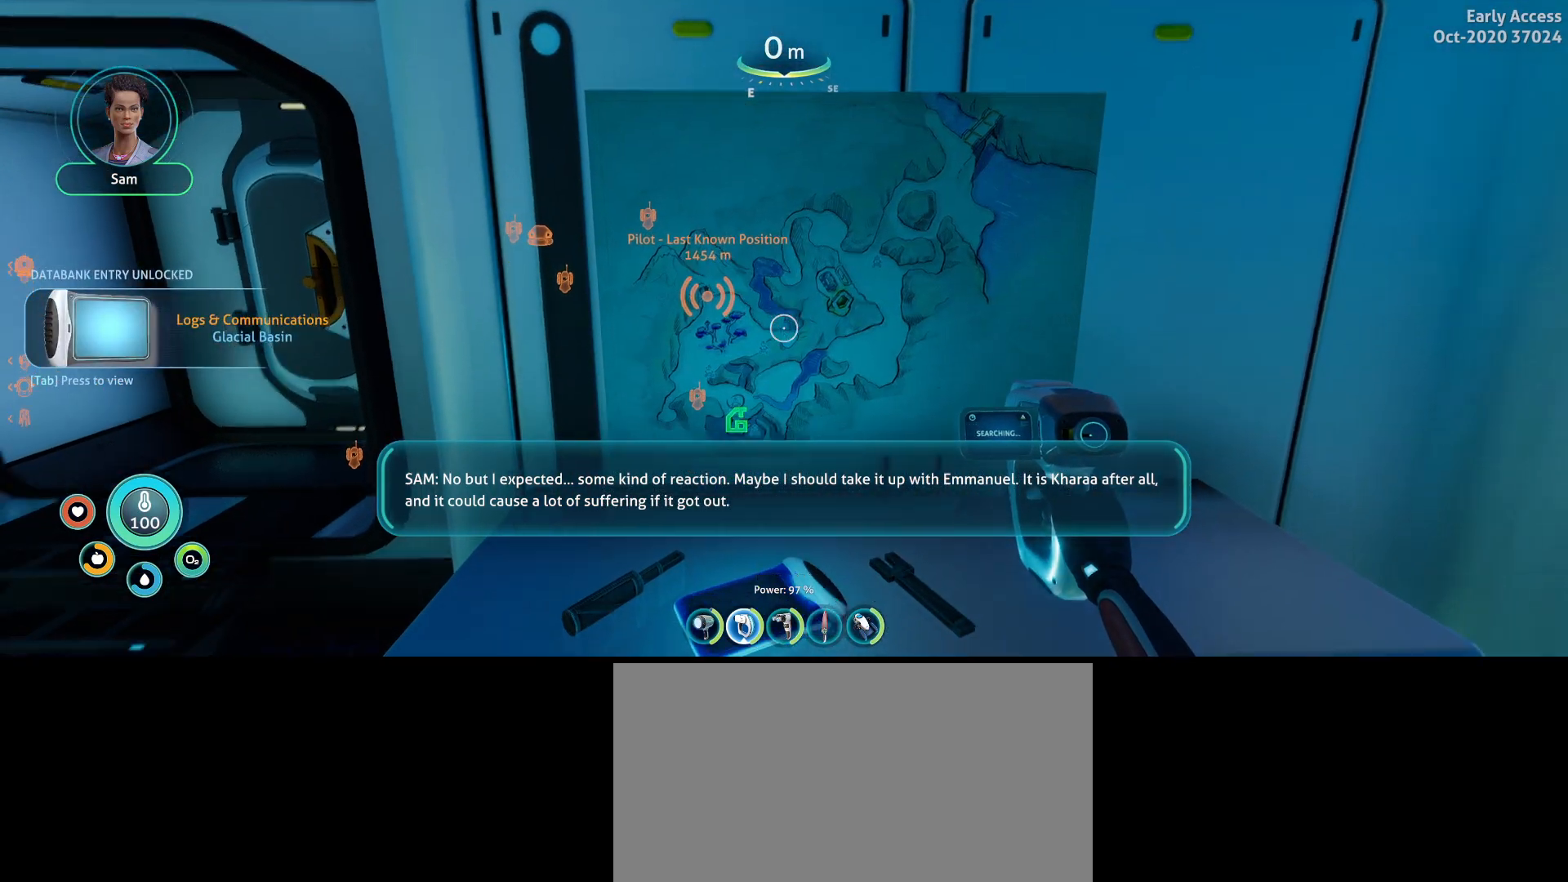
{"keys": [], "mouse": [], "events": []}
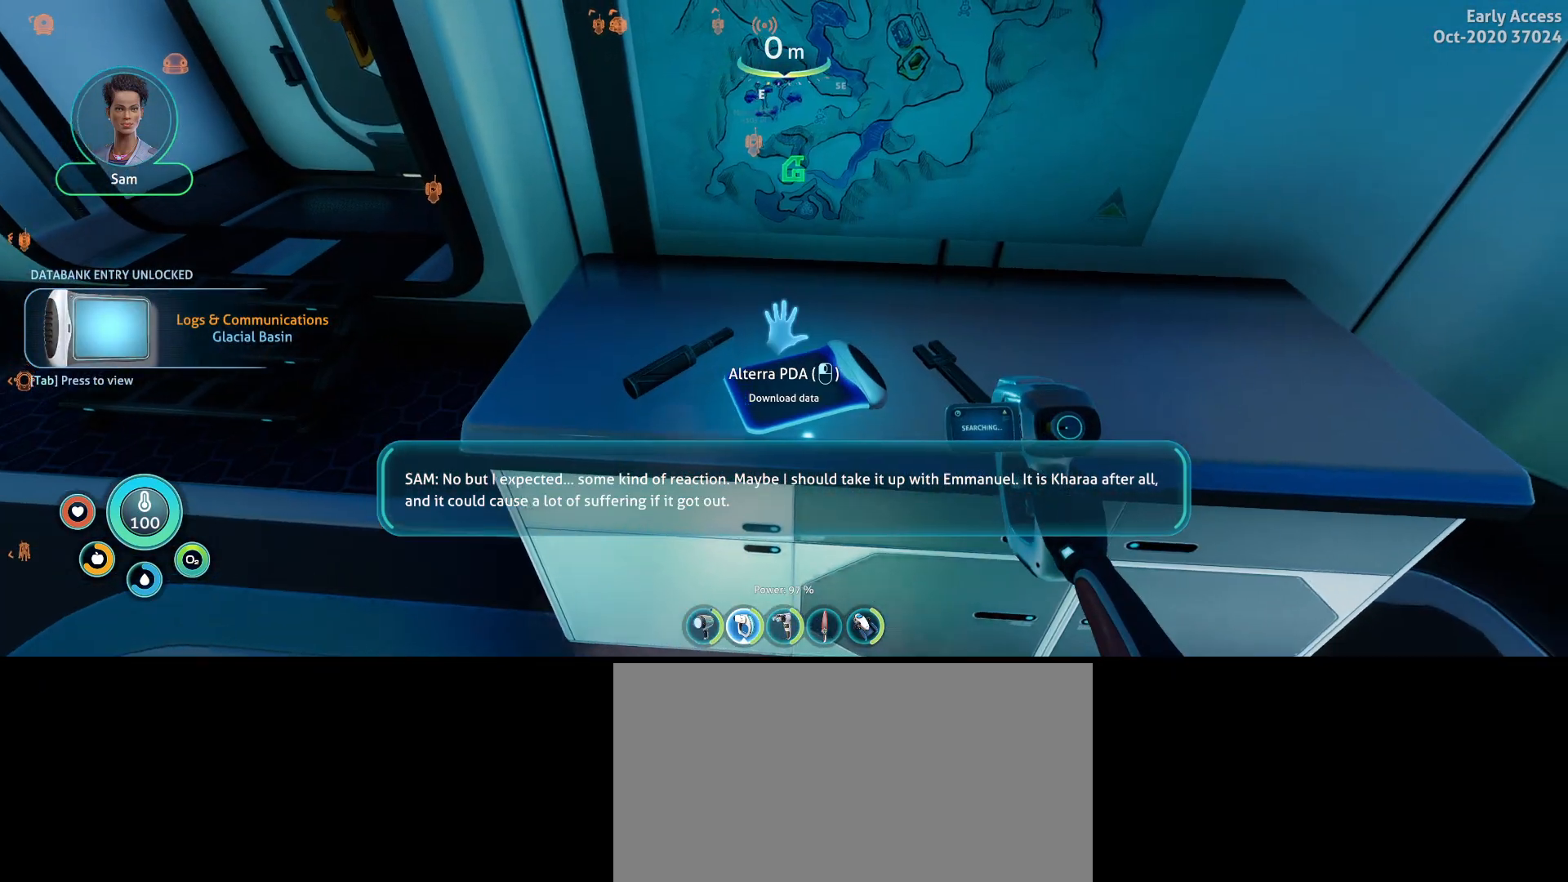
{"keys": [], "mouse": [], "events": []}
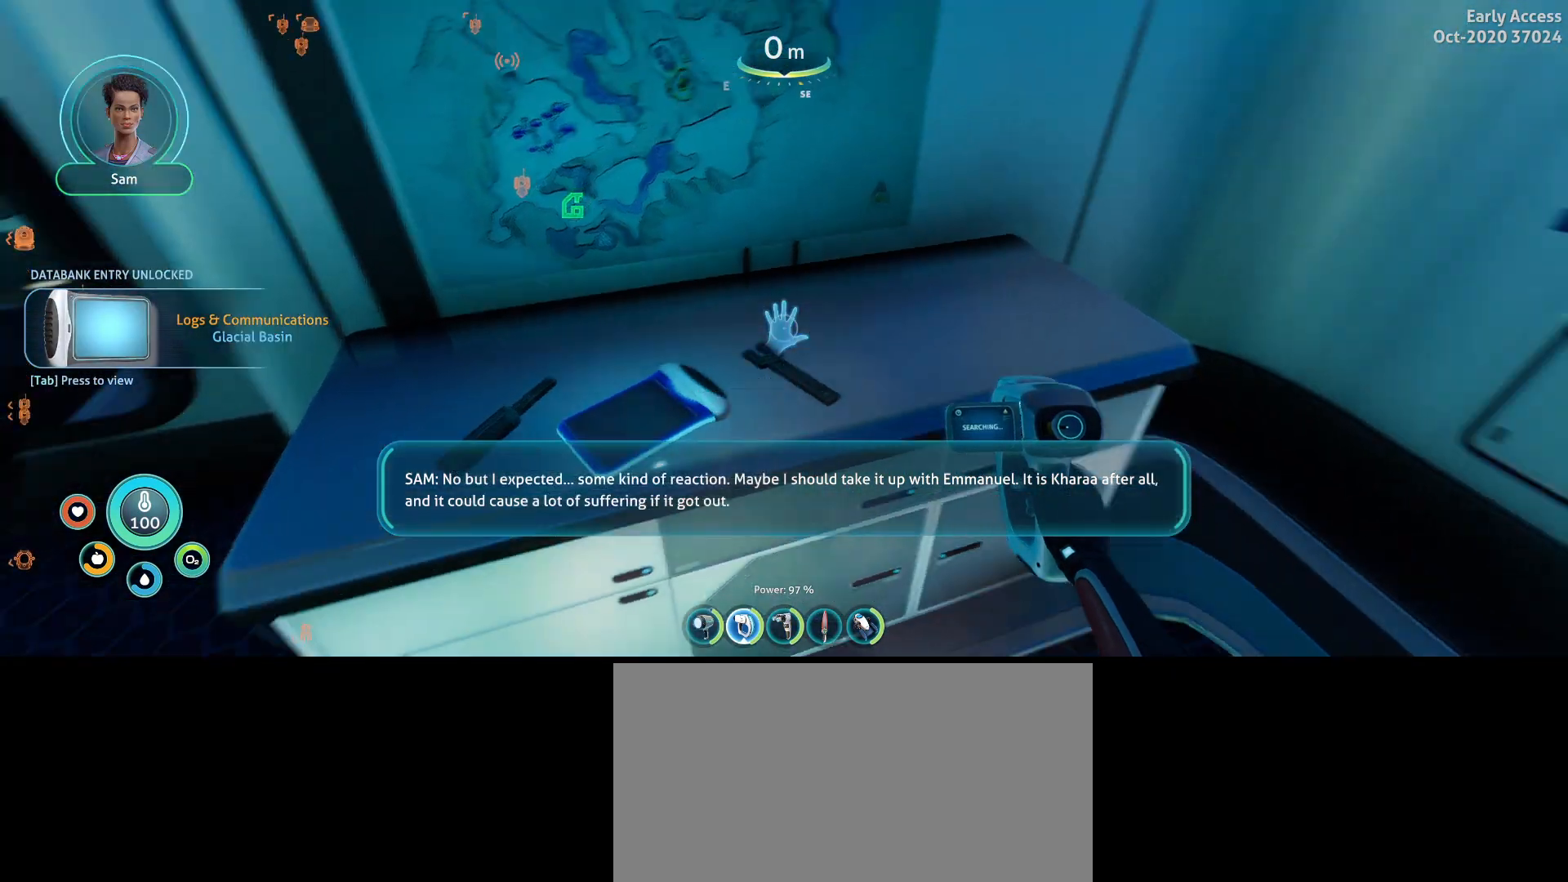
{"keys": [], "mouse": [], "events": []}
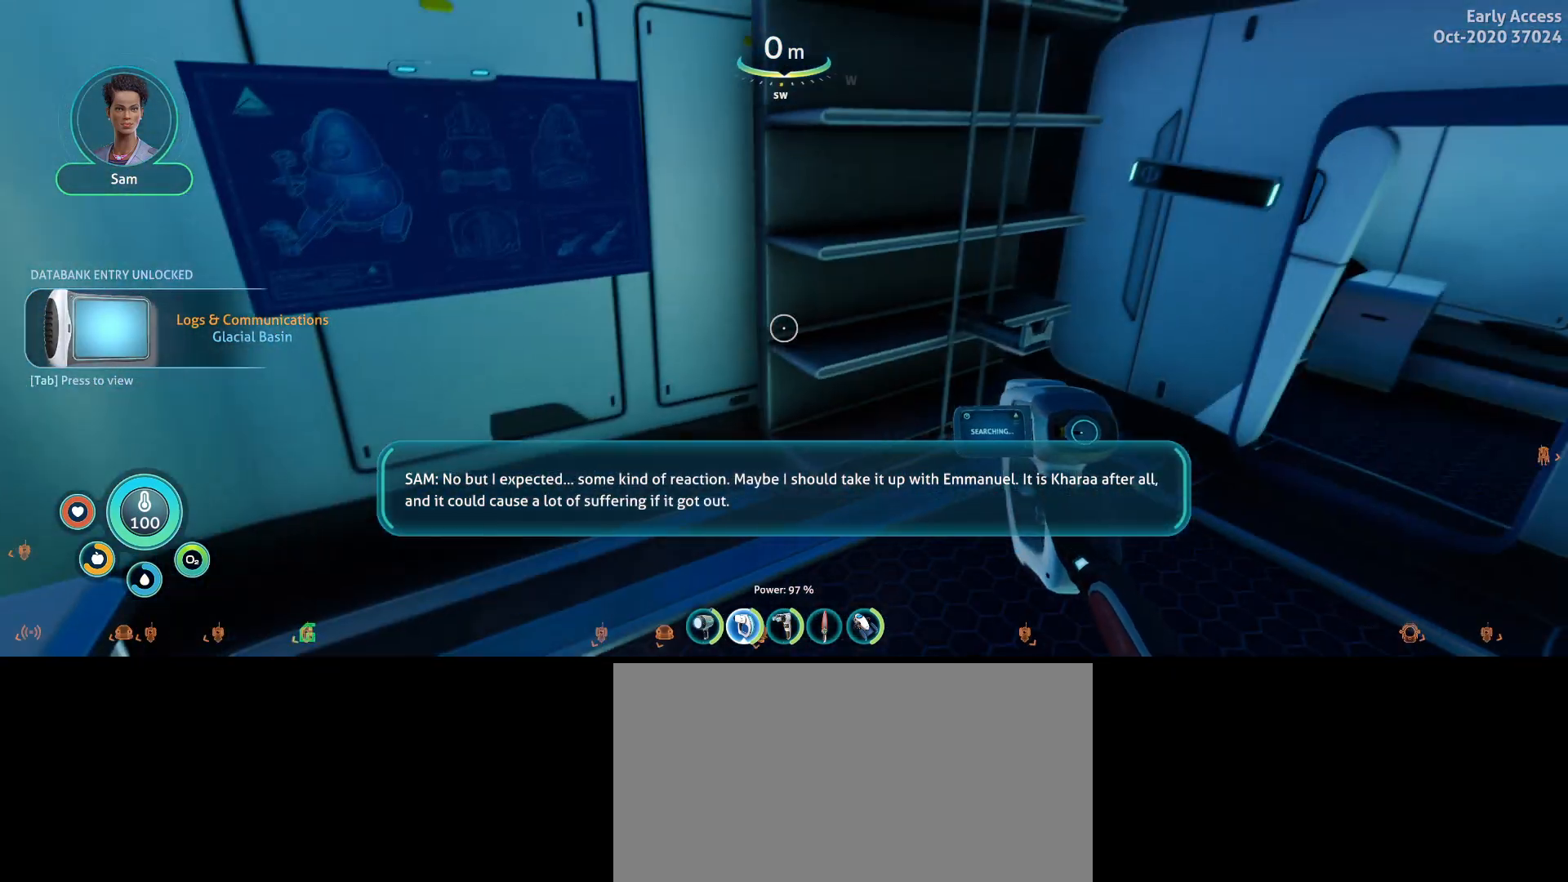
{"keys": [], "mouse": [], "events": []}
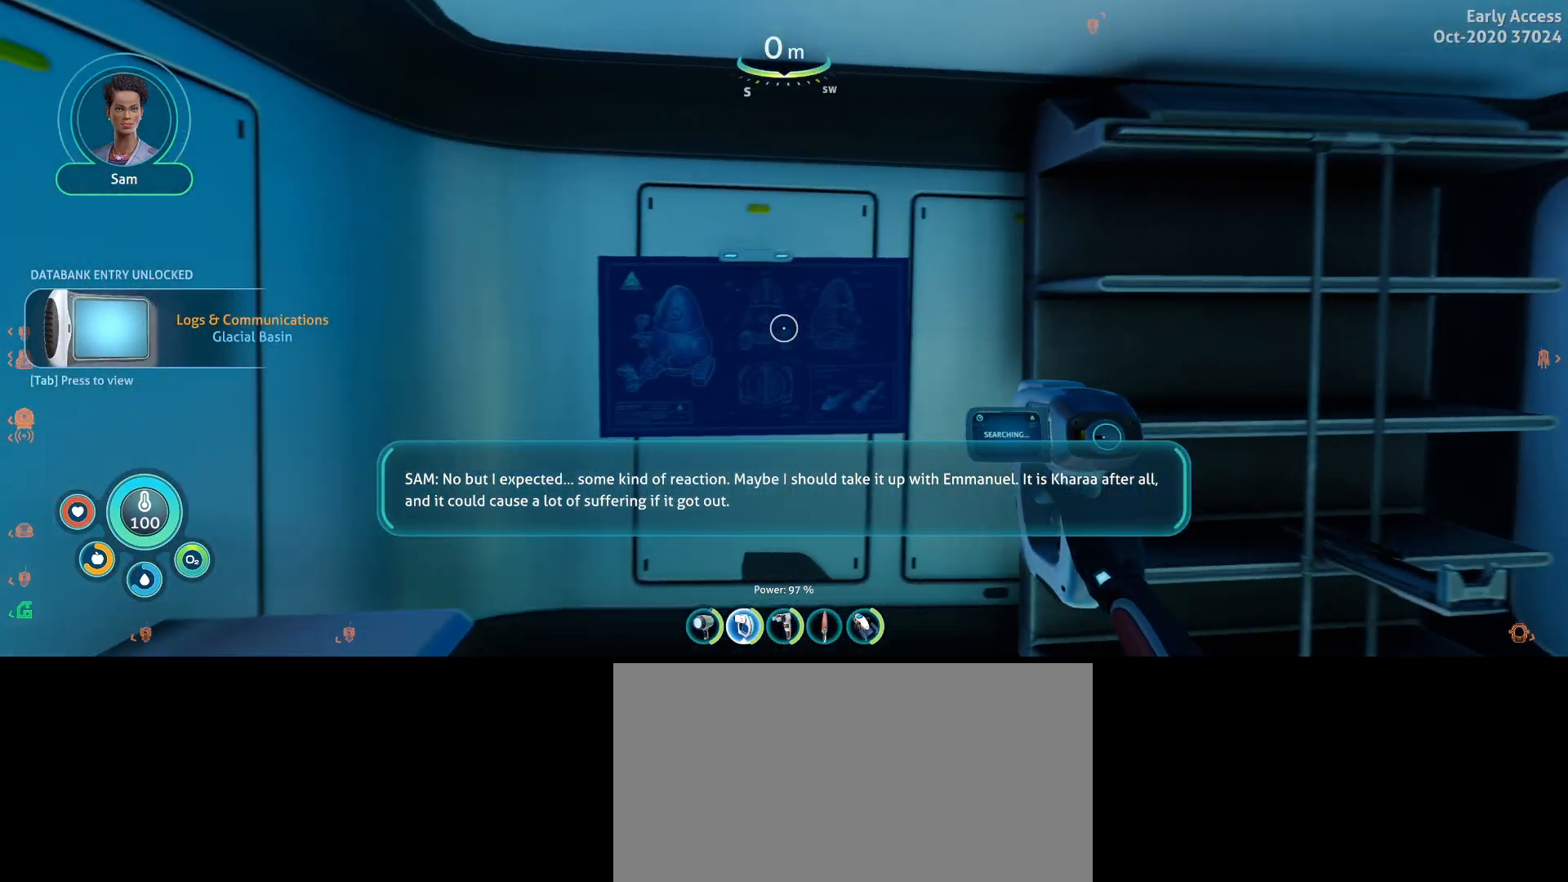
{"keys": [], "mouse": ["right"], "events": [[33, "mouse_right", "down"]]}
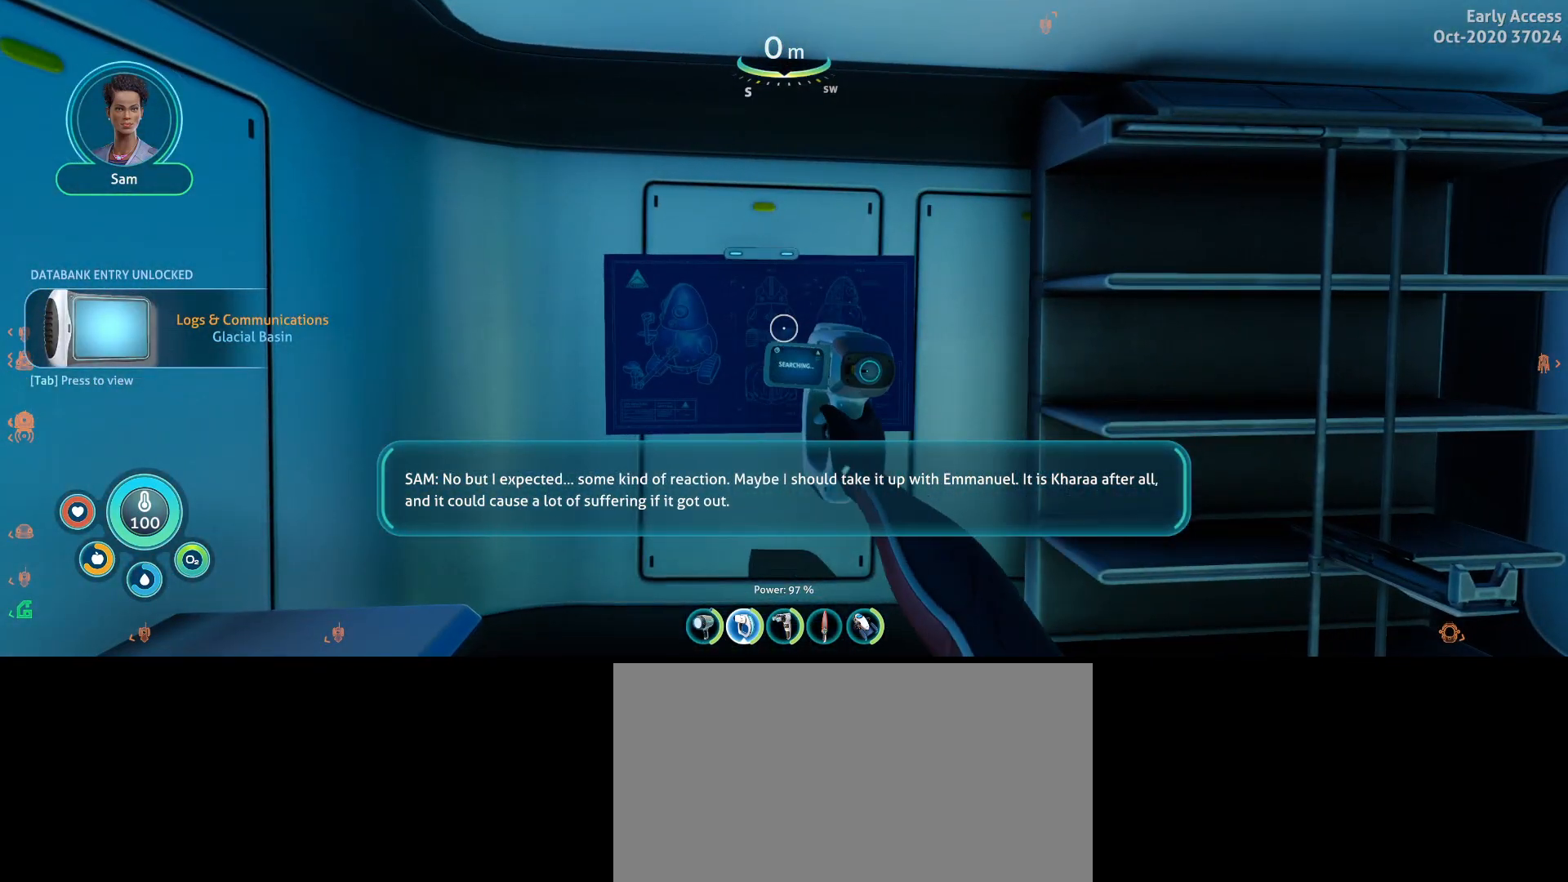
{"keys": [], "mouse": ["right"], "events": []}
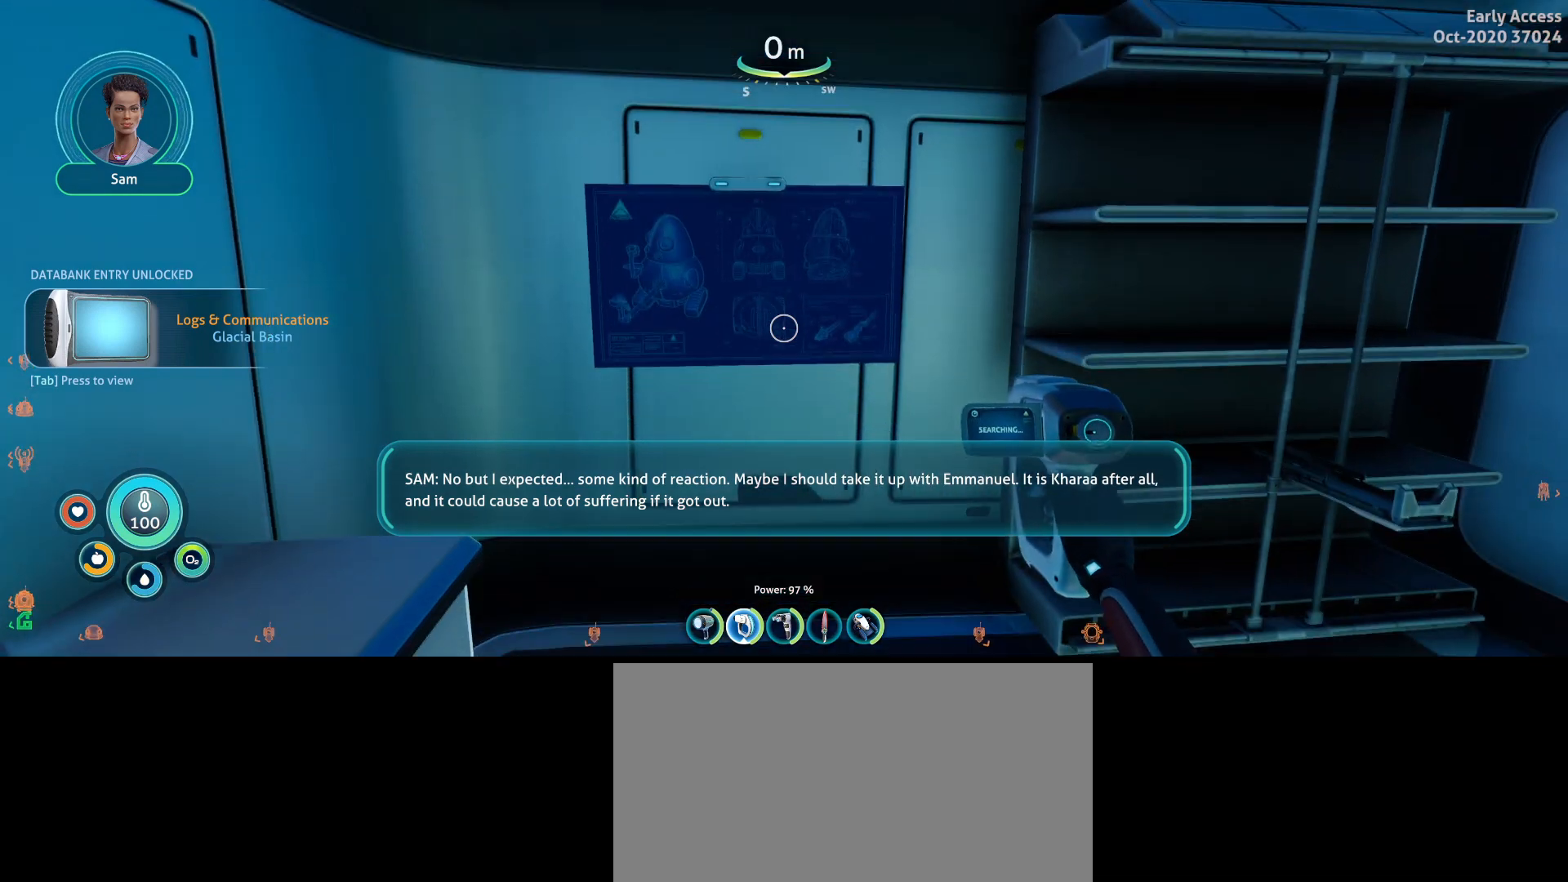
{"keys": [], "mouse": ["right"], "events": []}
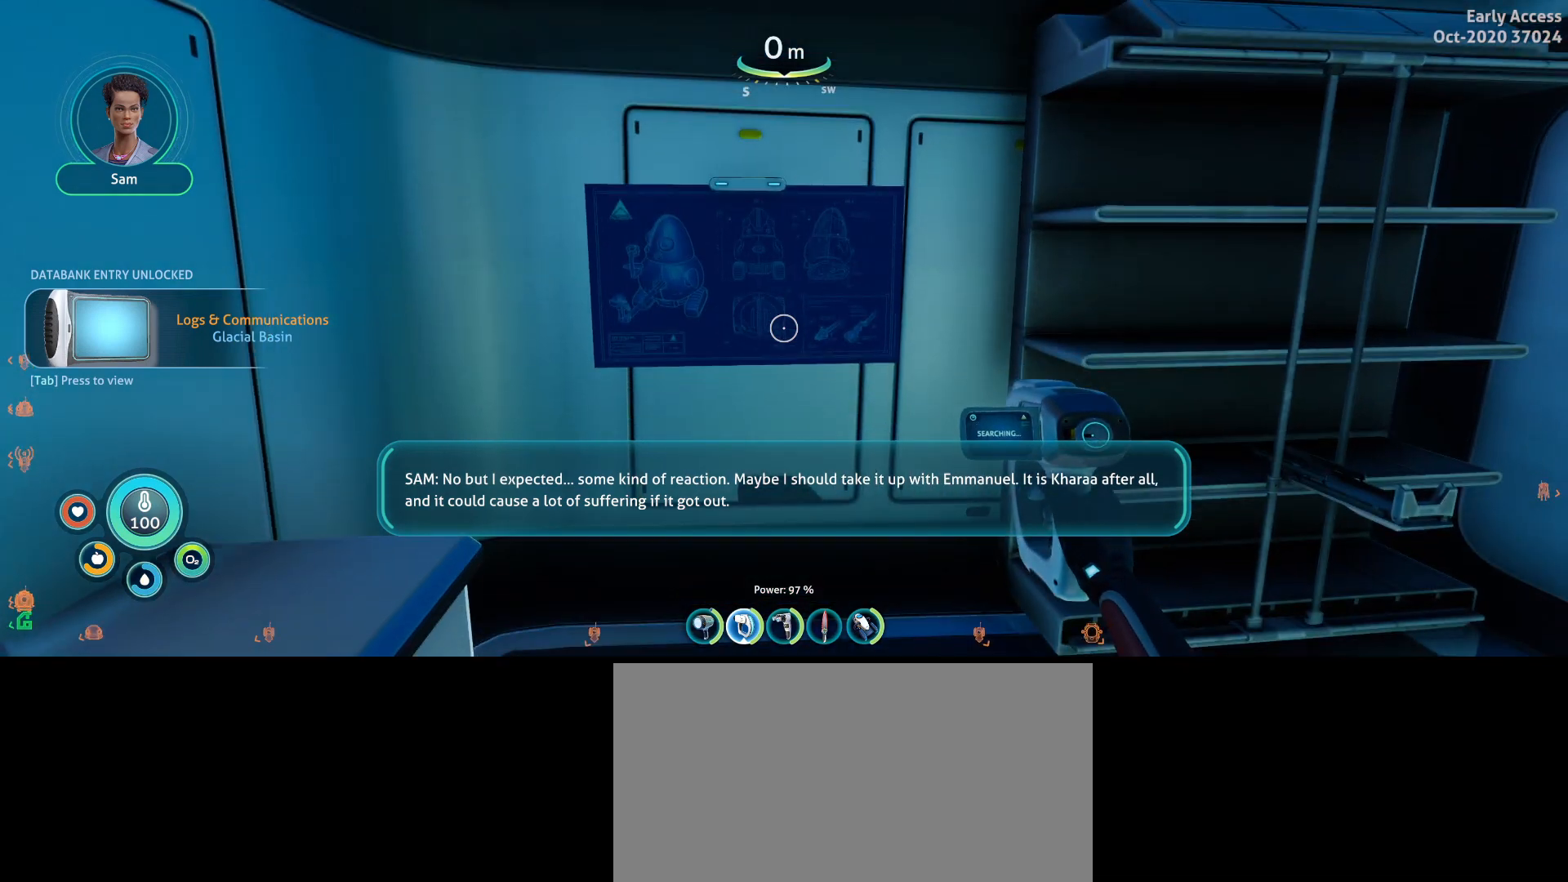
{"keys": [], "mouse": [], "events": [[333, "mouse_right", "up"]]}
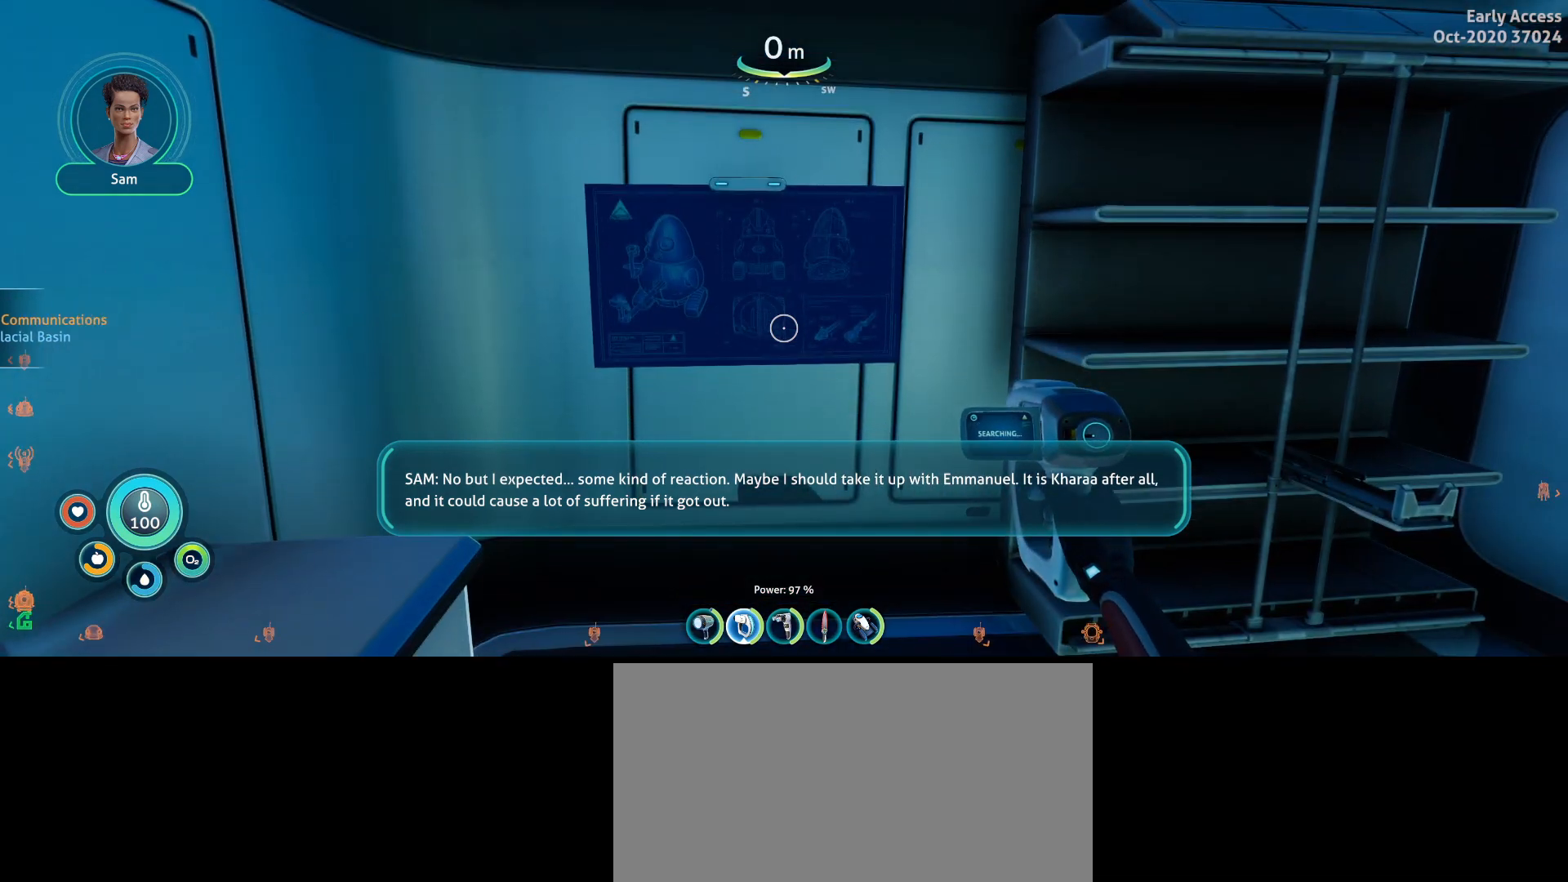
{"keys": [], "mouse": [], "events": []}
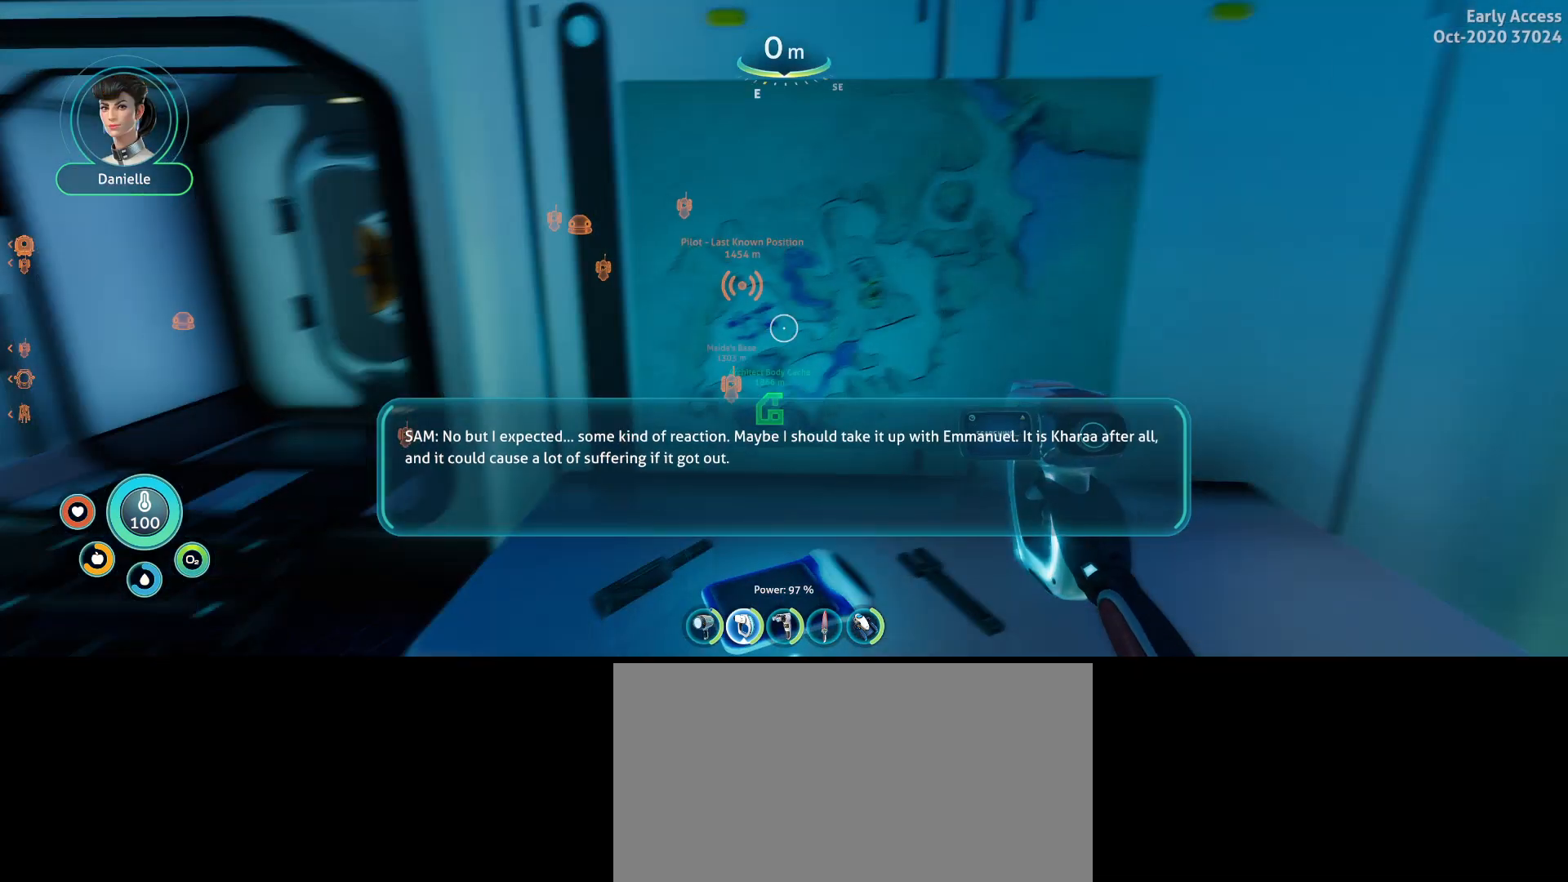
{"keys": [], "mouse": [], "events": []}
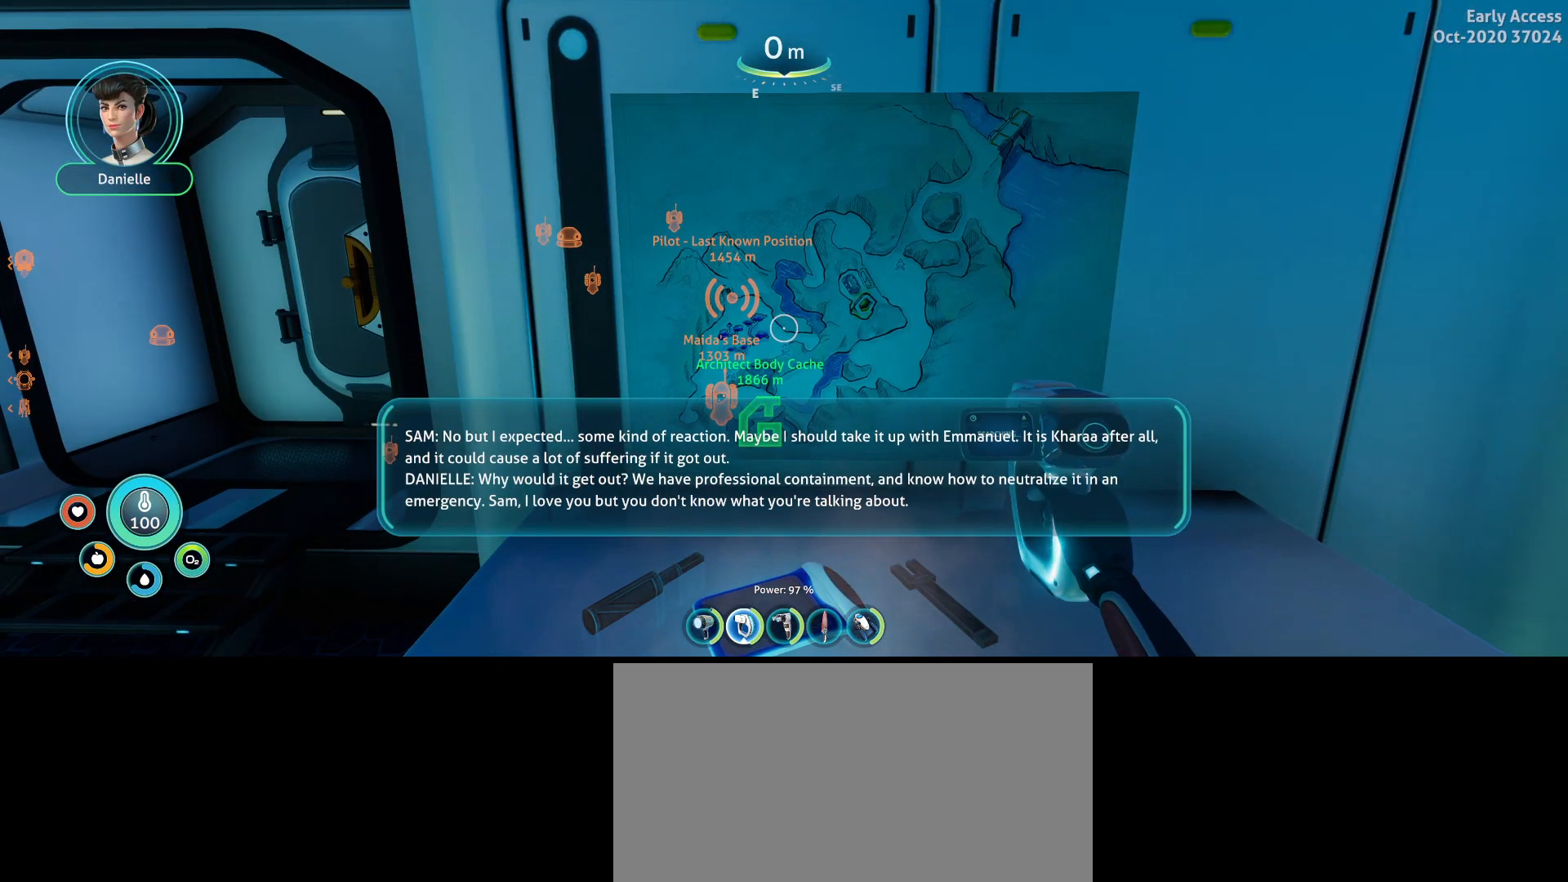
{"keys": [], "mouse": [], "events": []}
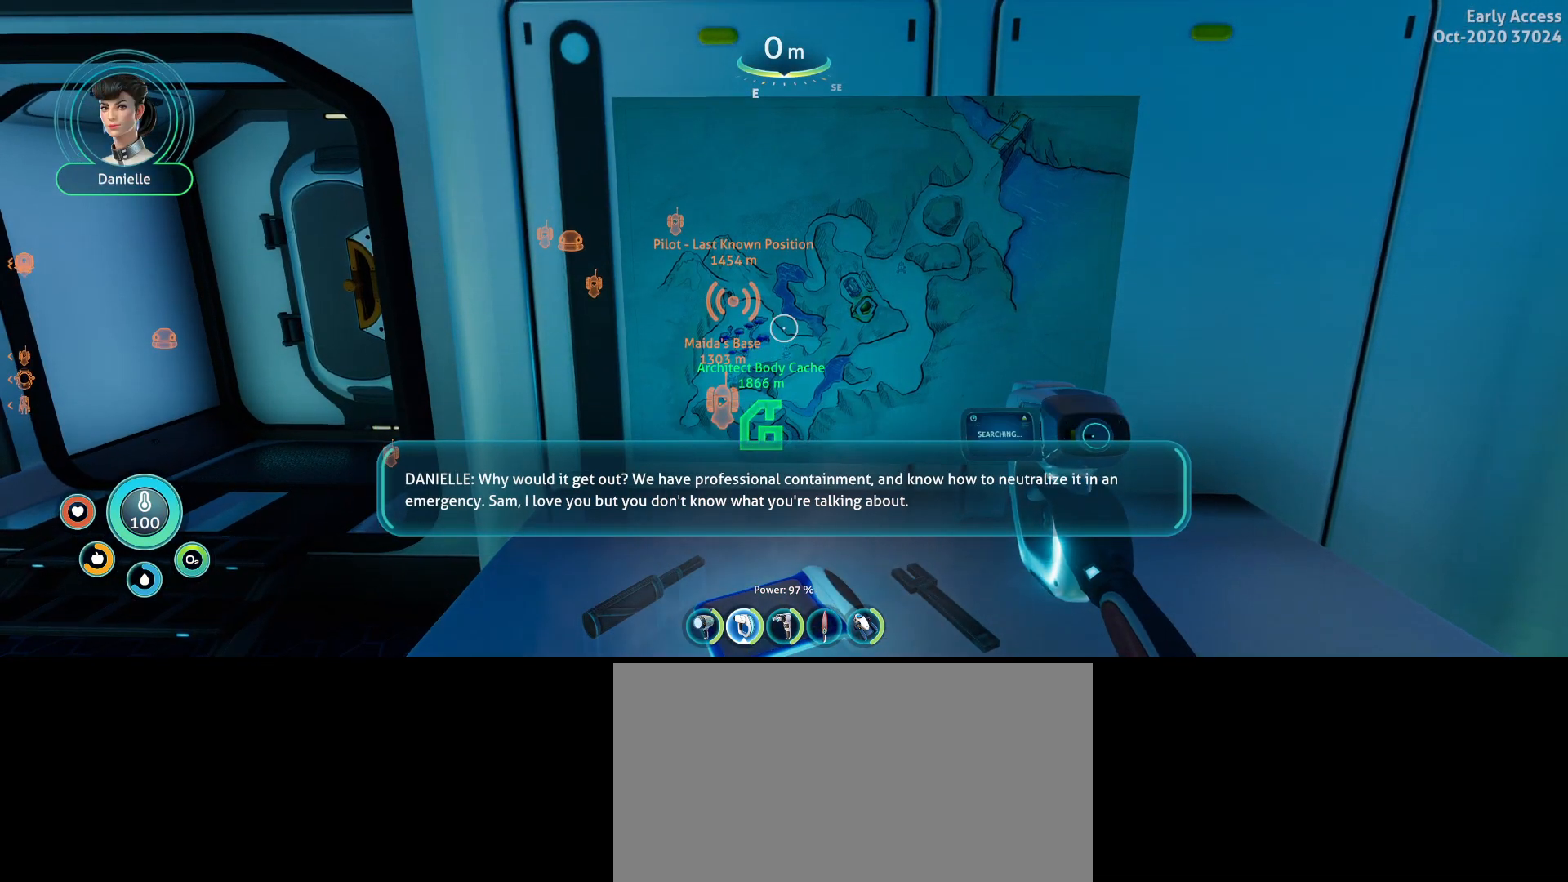
{"keys": [], "mouse": [], "events": []}